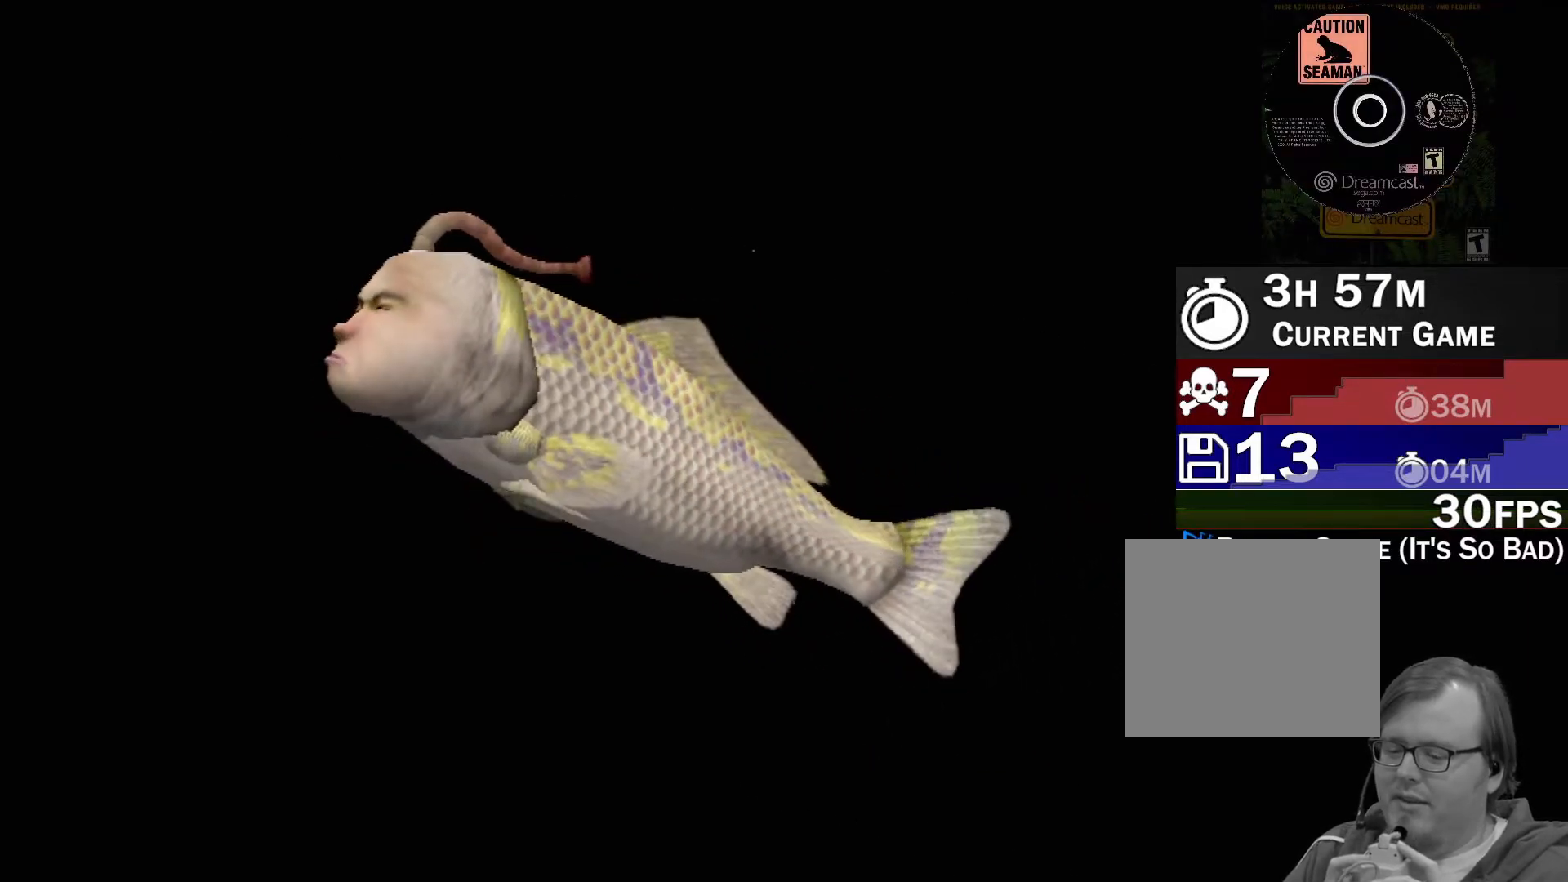
Gameplay with a controller (Xbox layout); each line is a JSON object with the inputs held at the frame after it. "events" lists button and stick changes between this image and that frame as [ms after this image, input, new state], when the widget could be followed in between. Not read: L2 L3 R2 R3 SELECT Z right_stick.
{"buttons": [], "left_stick": "up-left", "events": [[317, "left_stick", "up-left"]]}
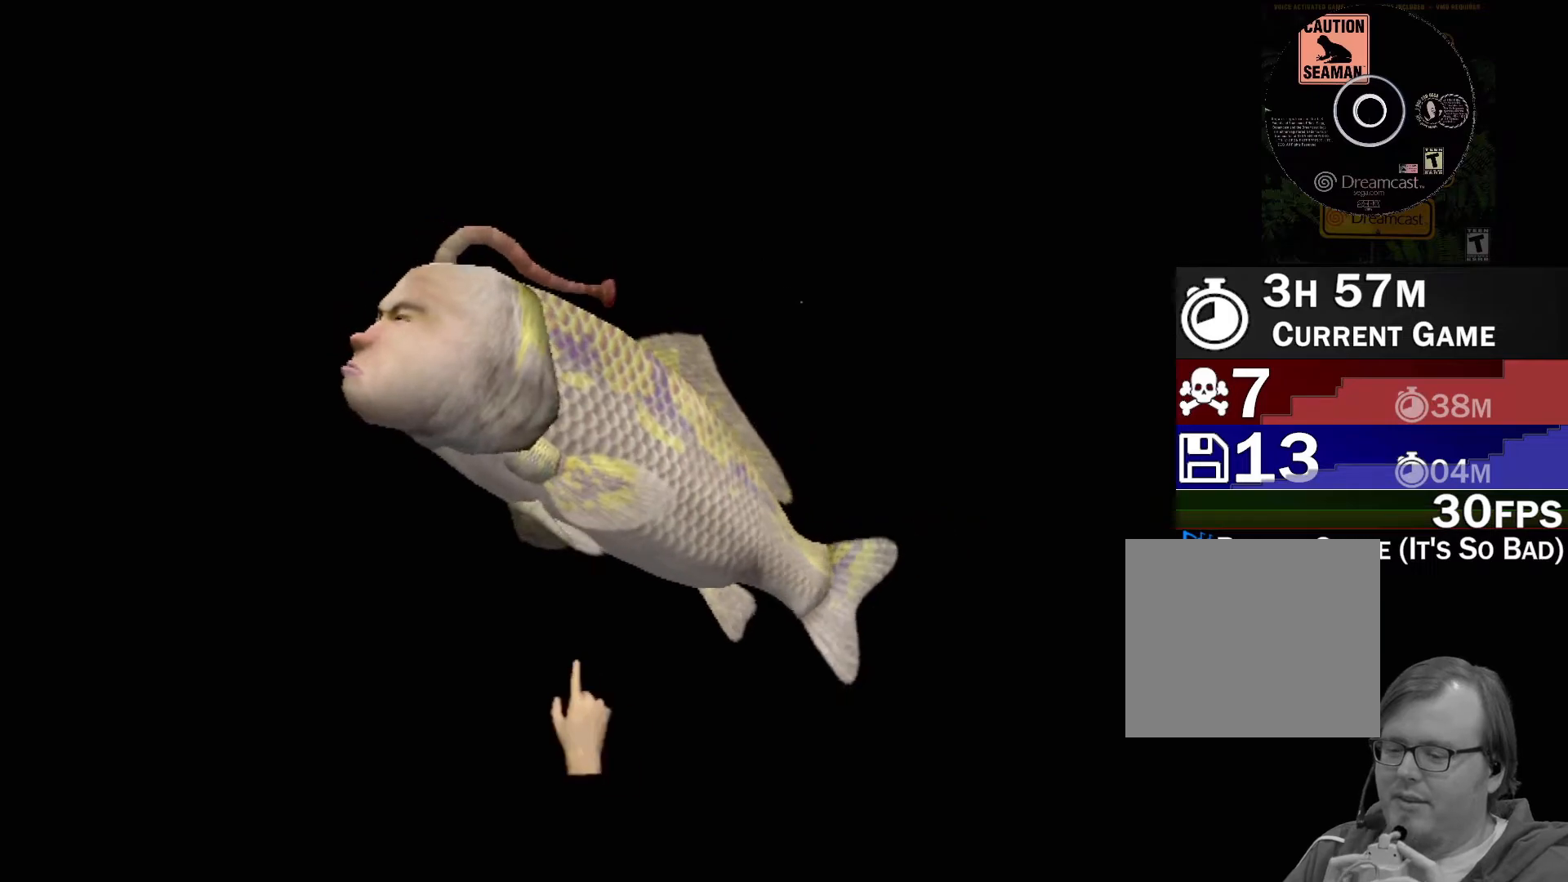
{"buttons": [], "left_stick": "up-left", "events": [[83, "left_stick", "center"], [400, "left_stick", "up-left"]]}
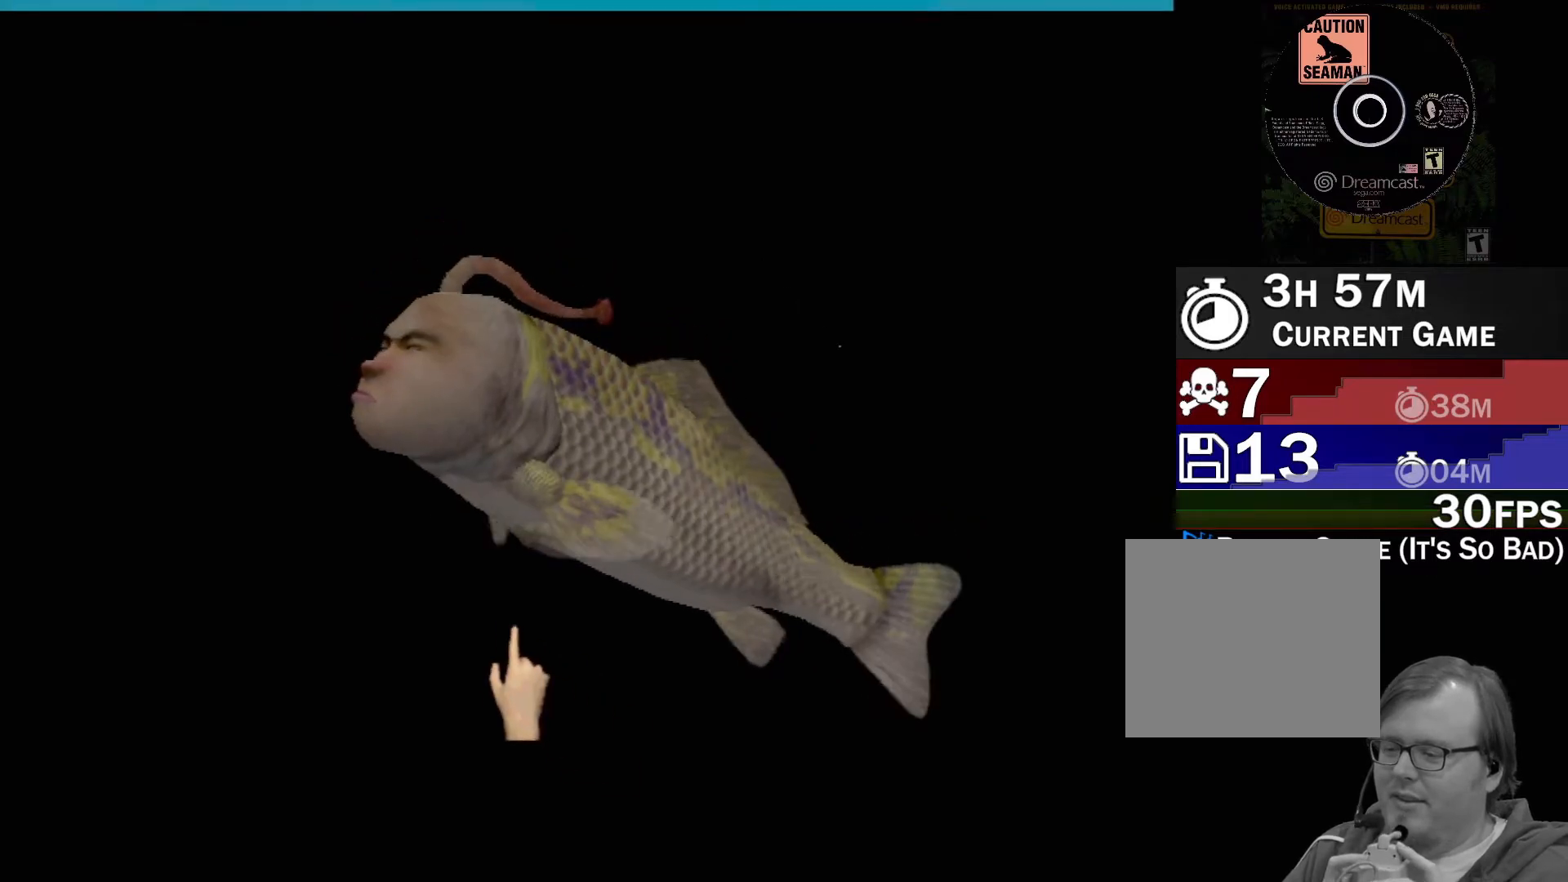
{"buttons": [], "left_stick": "center", "events": [[67, "left_stick", "center"]]}
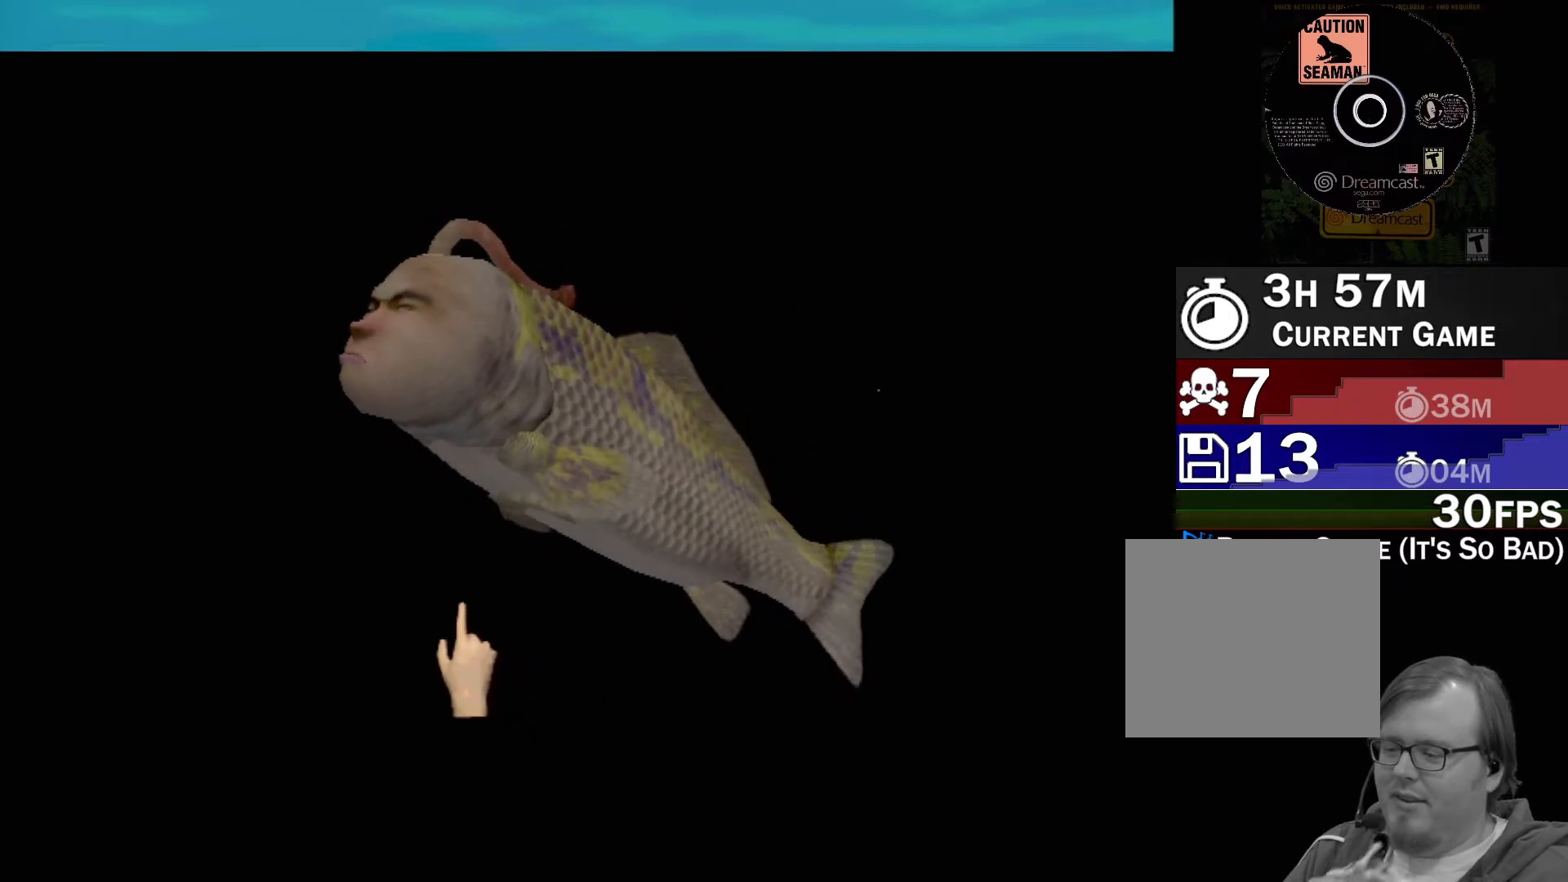
{"buttons": [], "left_stick": "center", "events": []}
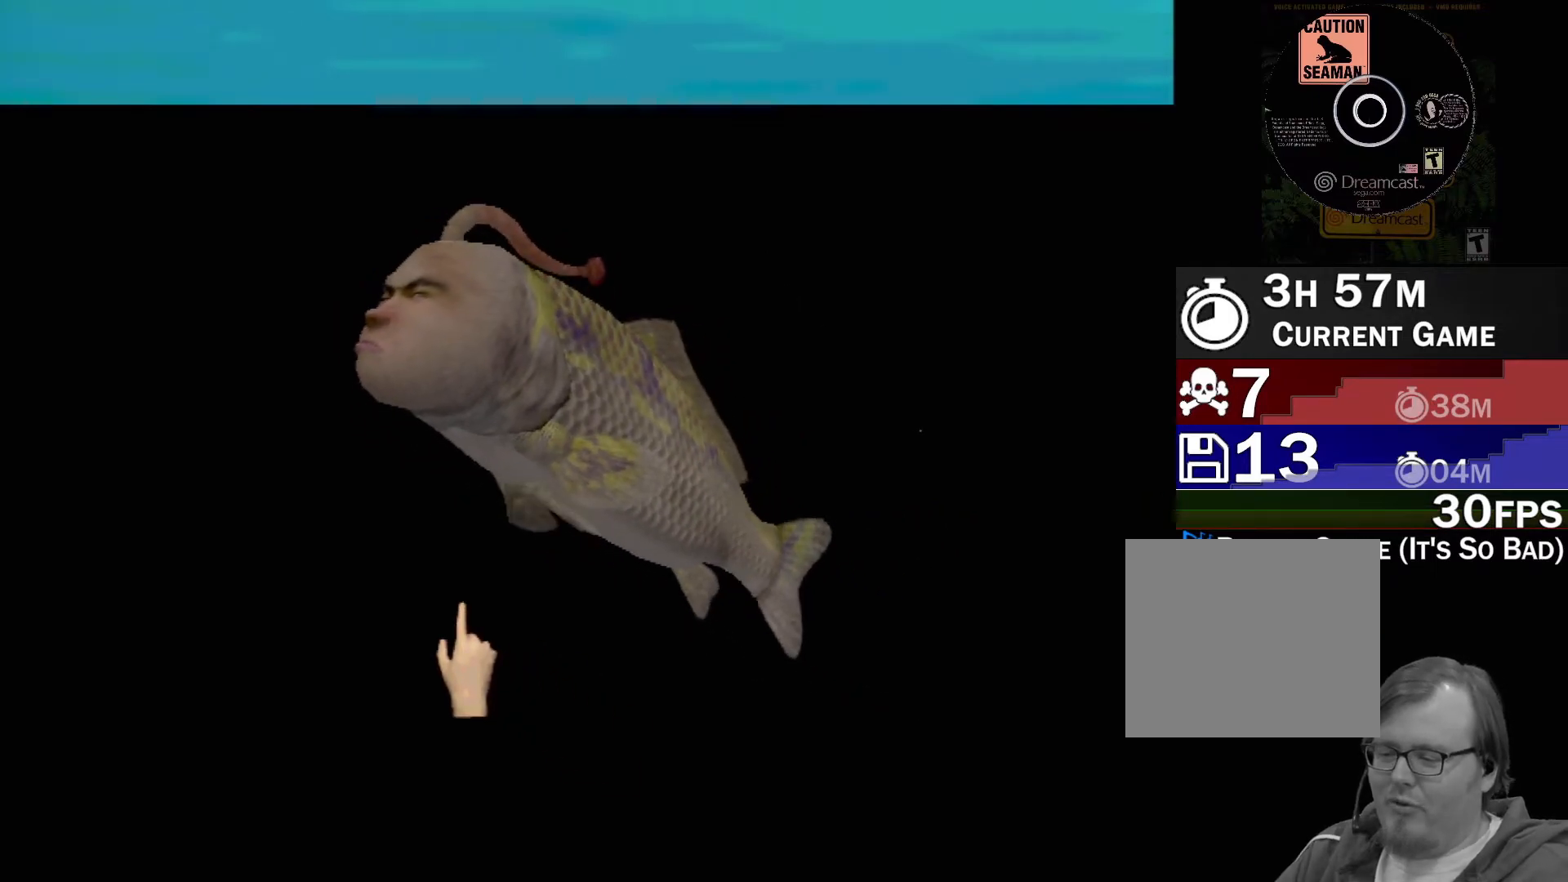
{"buttons": [], "left_stick": "center", "events": []}
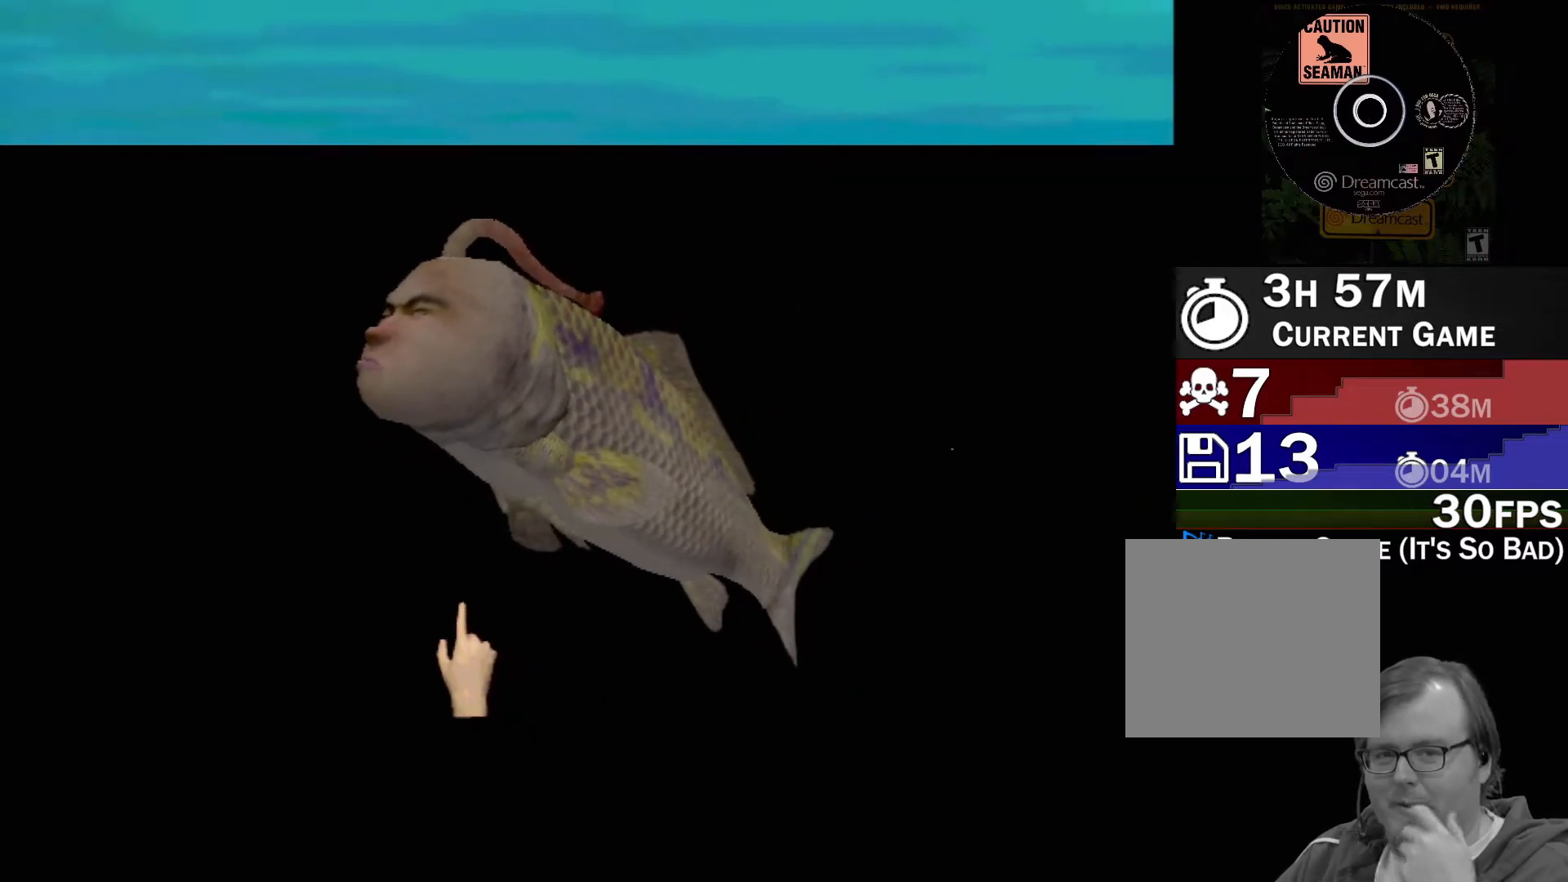
{"buttons": [], "left_stick": "center", "events": []}
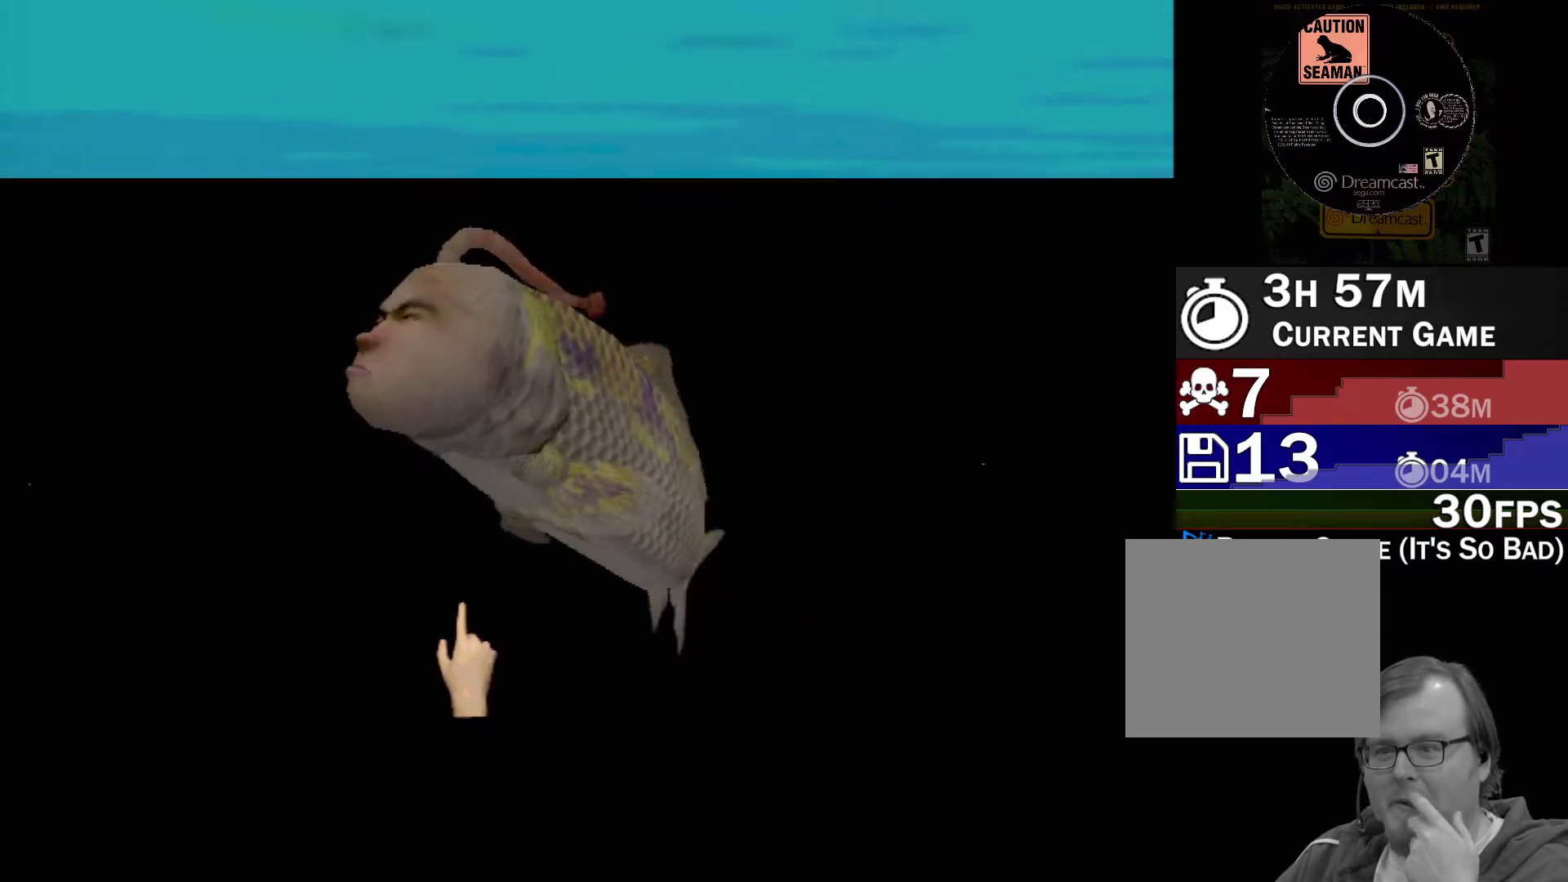
{"buttons": [], "left_stick": "center", "events": []}
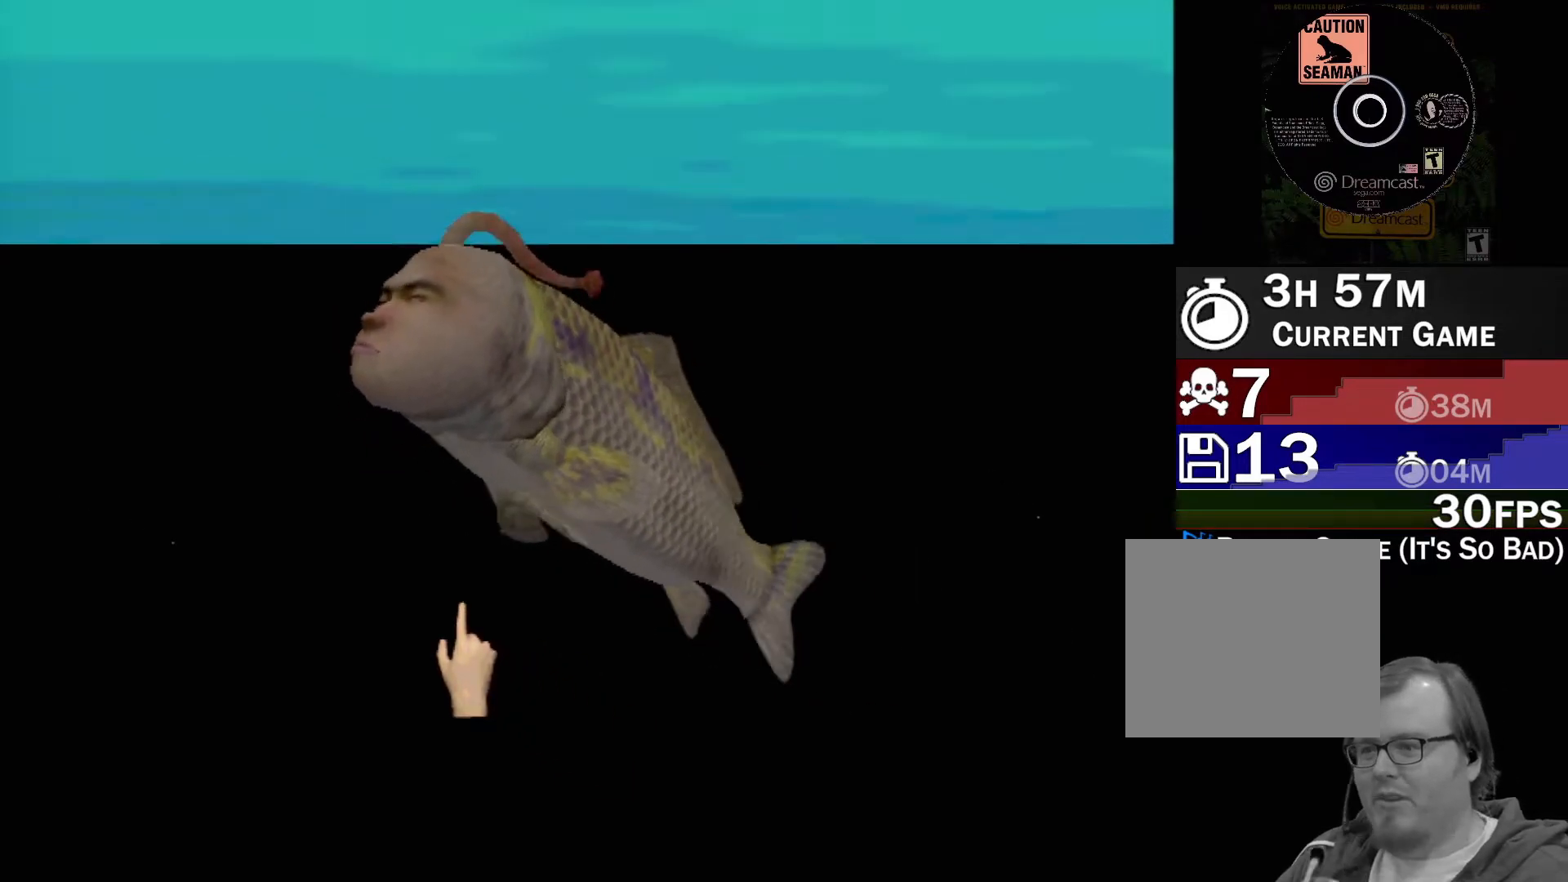
{"buttons": ["A"], "left_stick": "center", "events": [[217, "A", "down"]]}
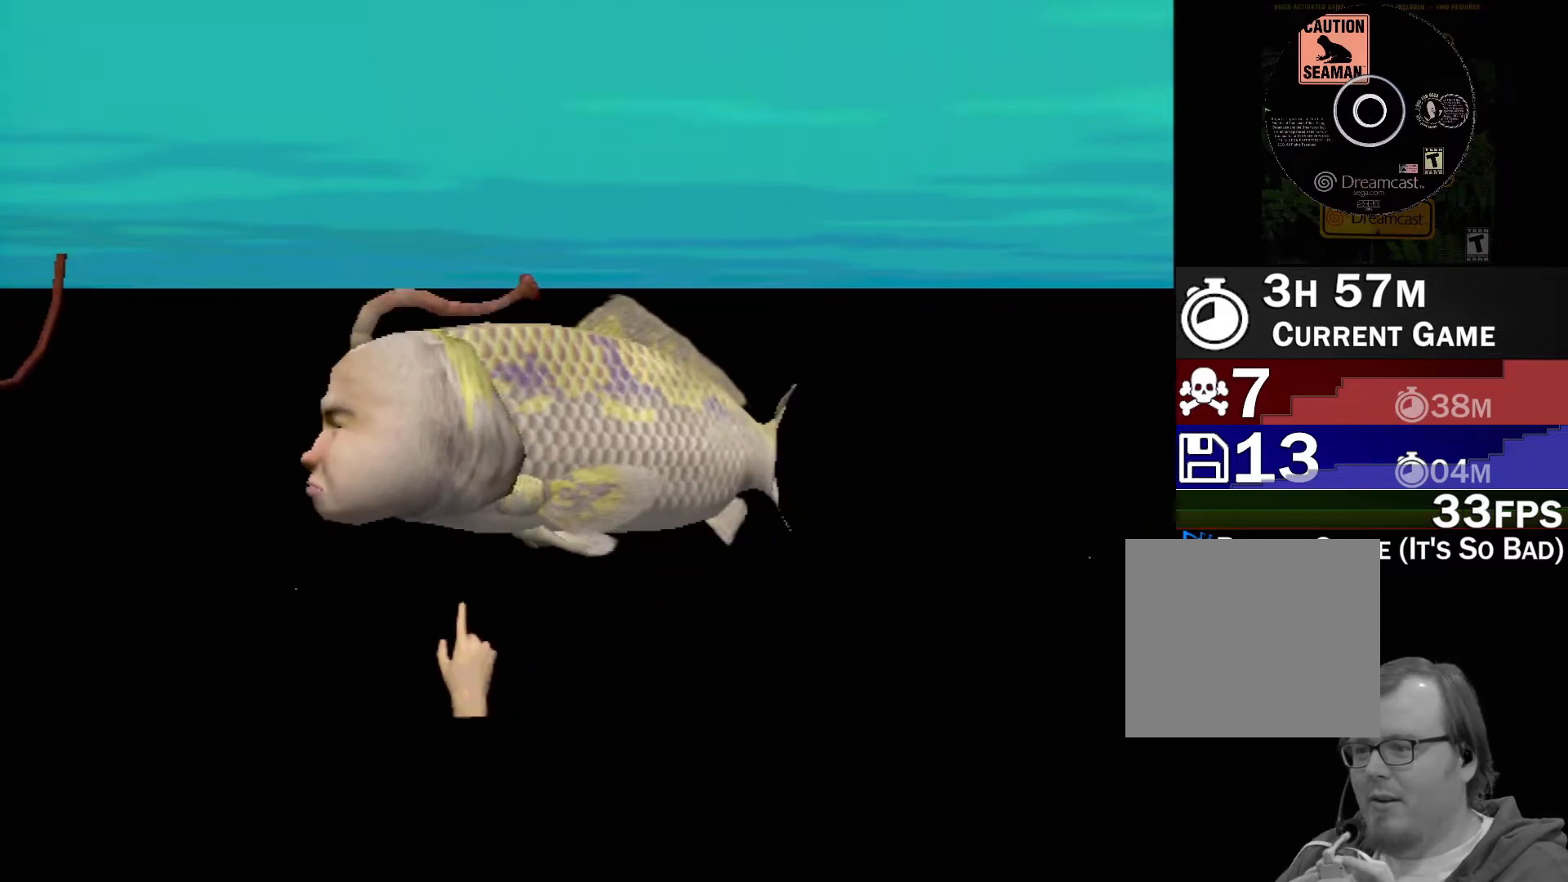
{"buttons": ["A"], "left_stick": "center", "events": []}
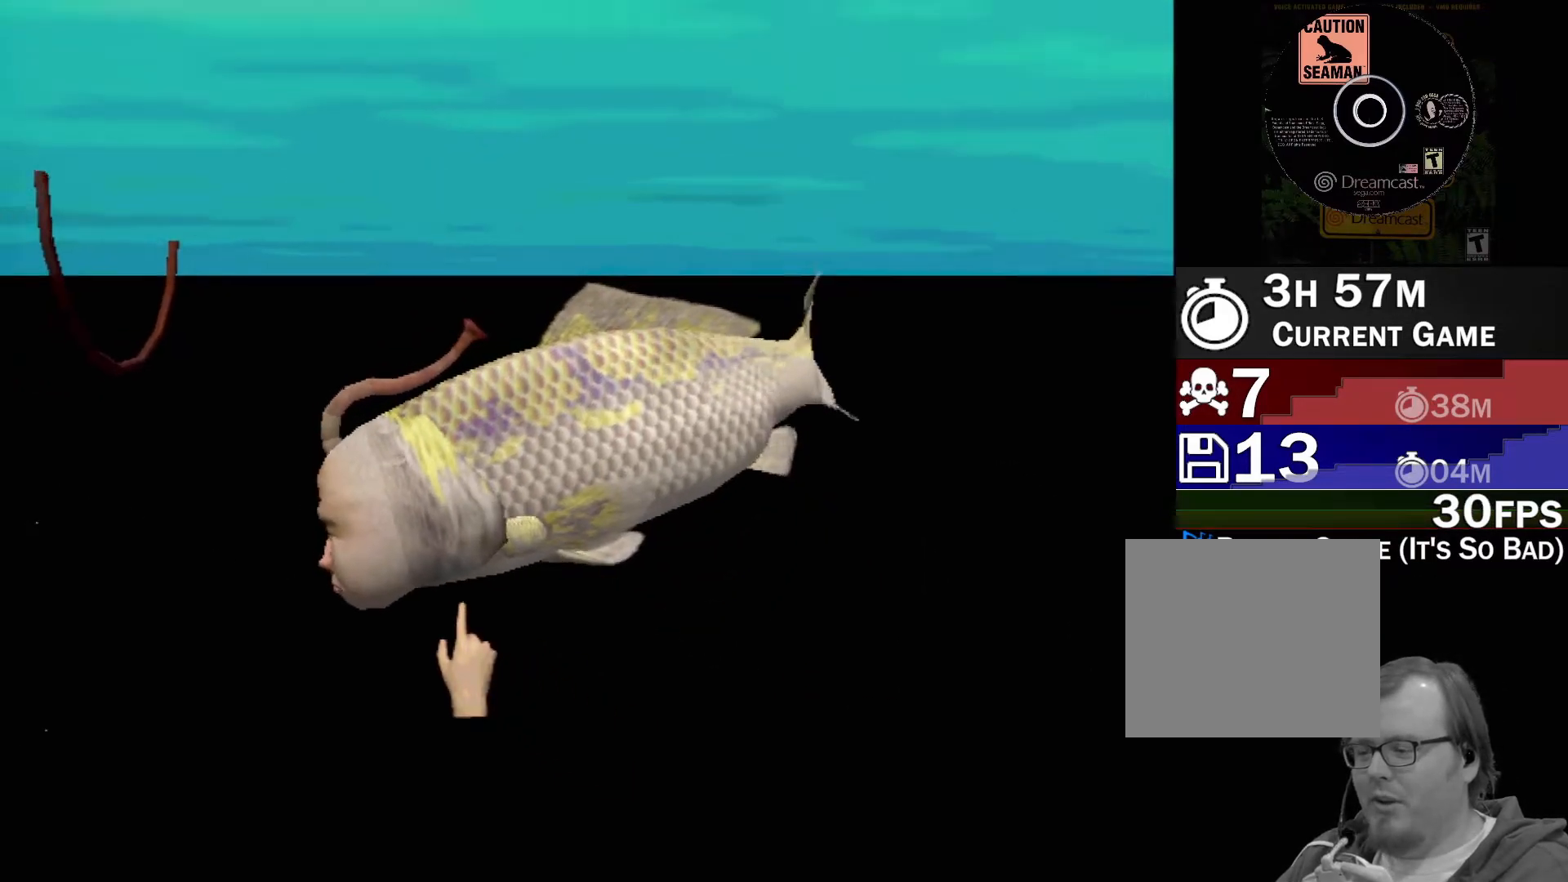
{"buttons": ["A"], "left_stick": "center", "events": []}
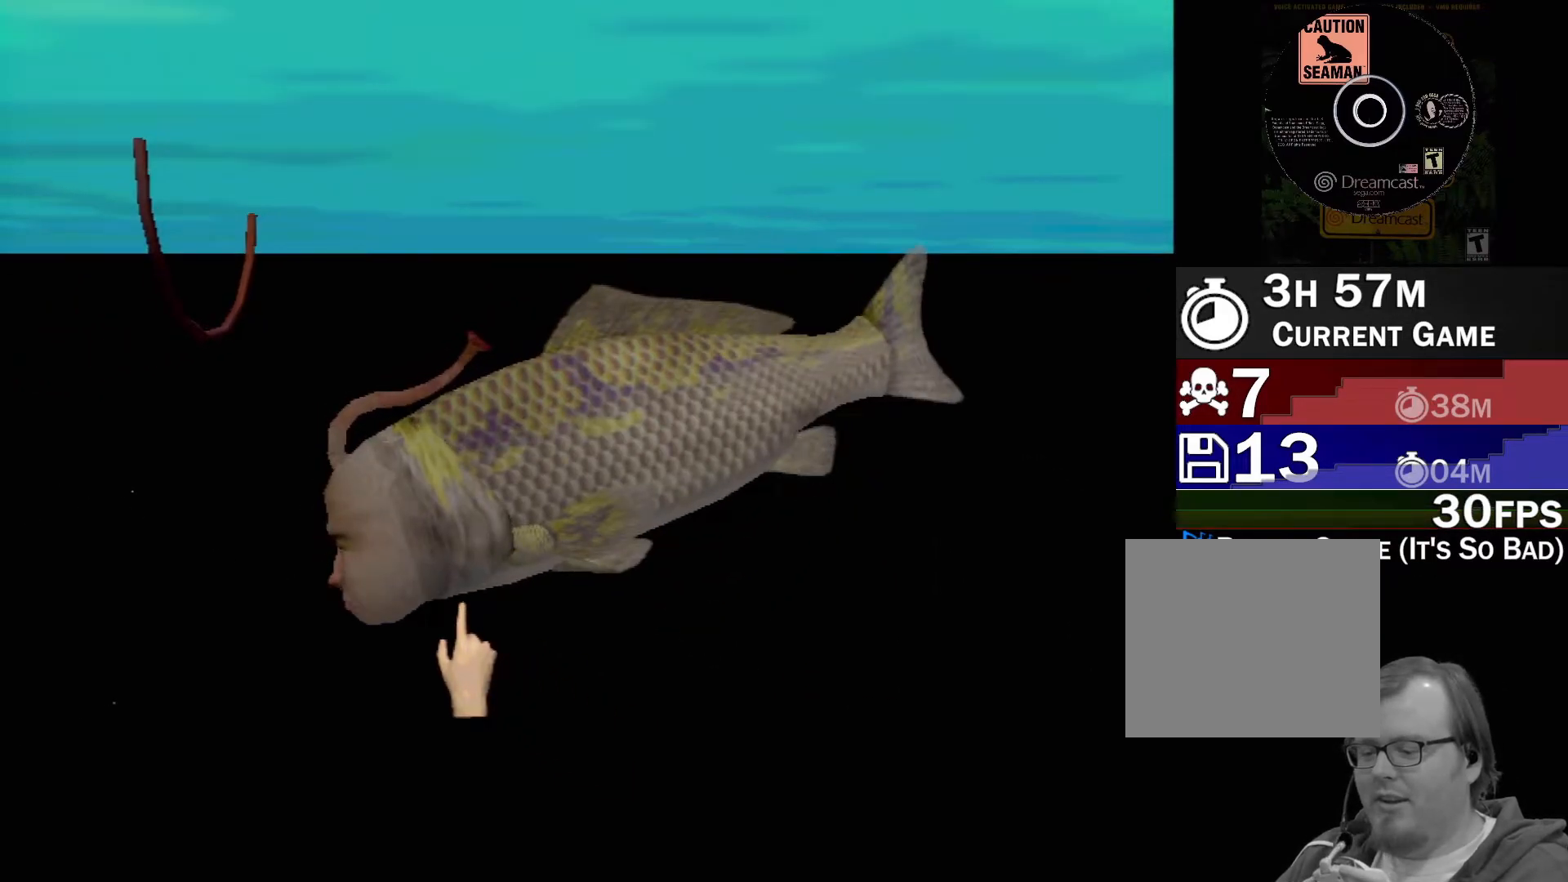
{"buttons": [], "left_stick": "center", "events": [[83, "A", "up"]]}
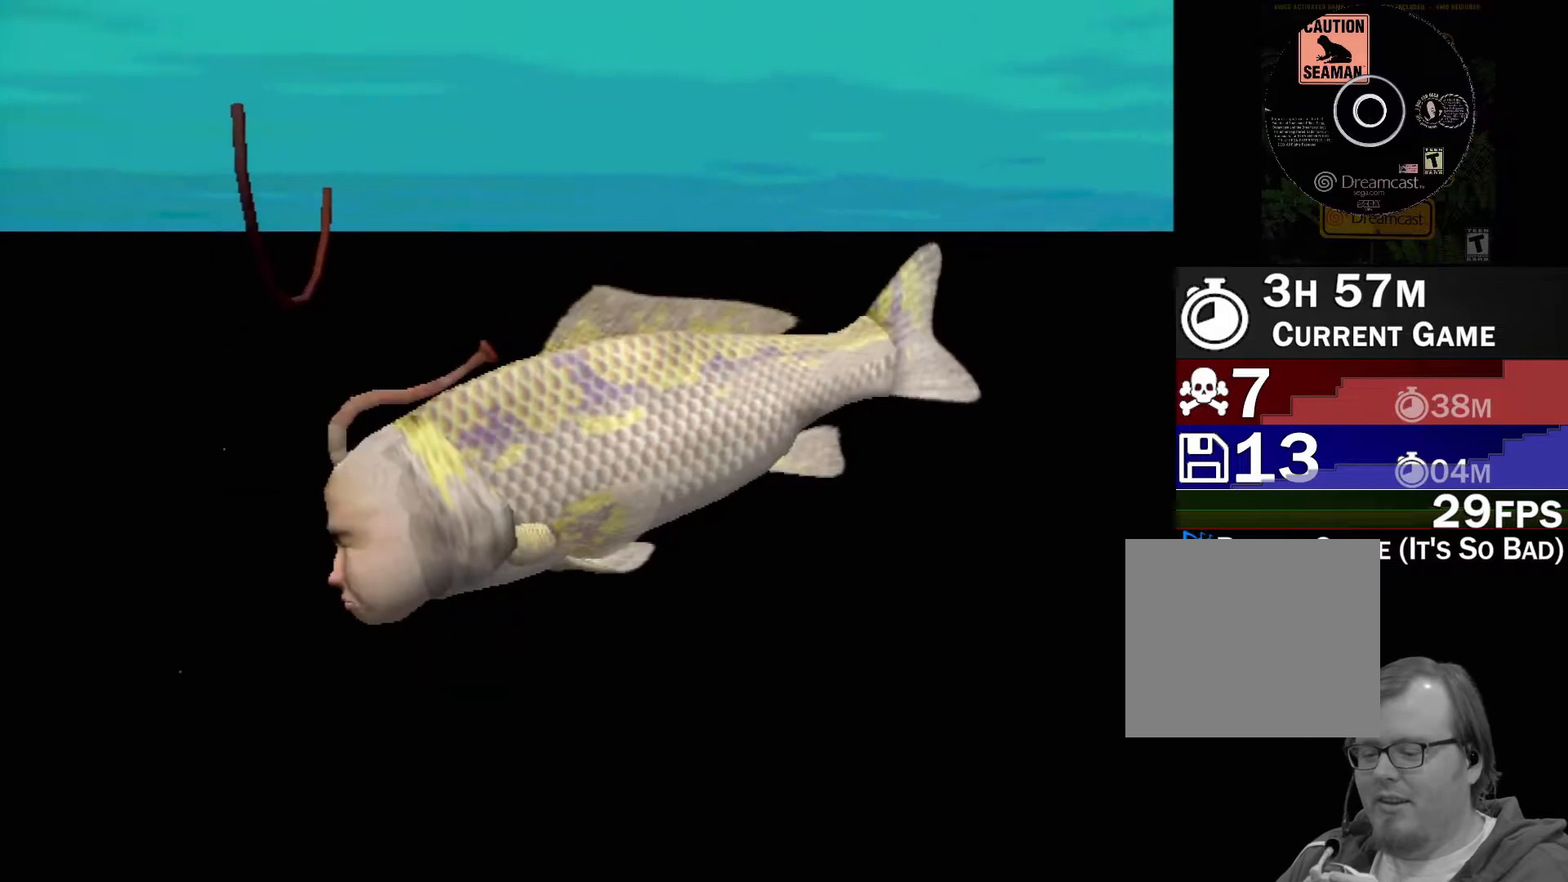
{"buttons": [], "left_stick": "center", "events": []}
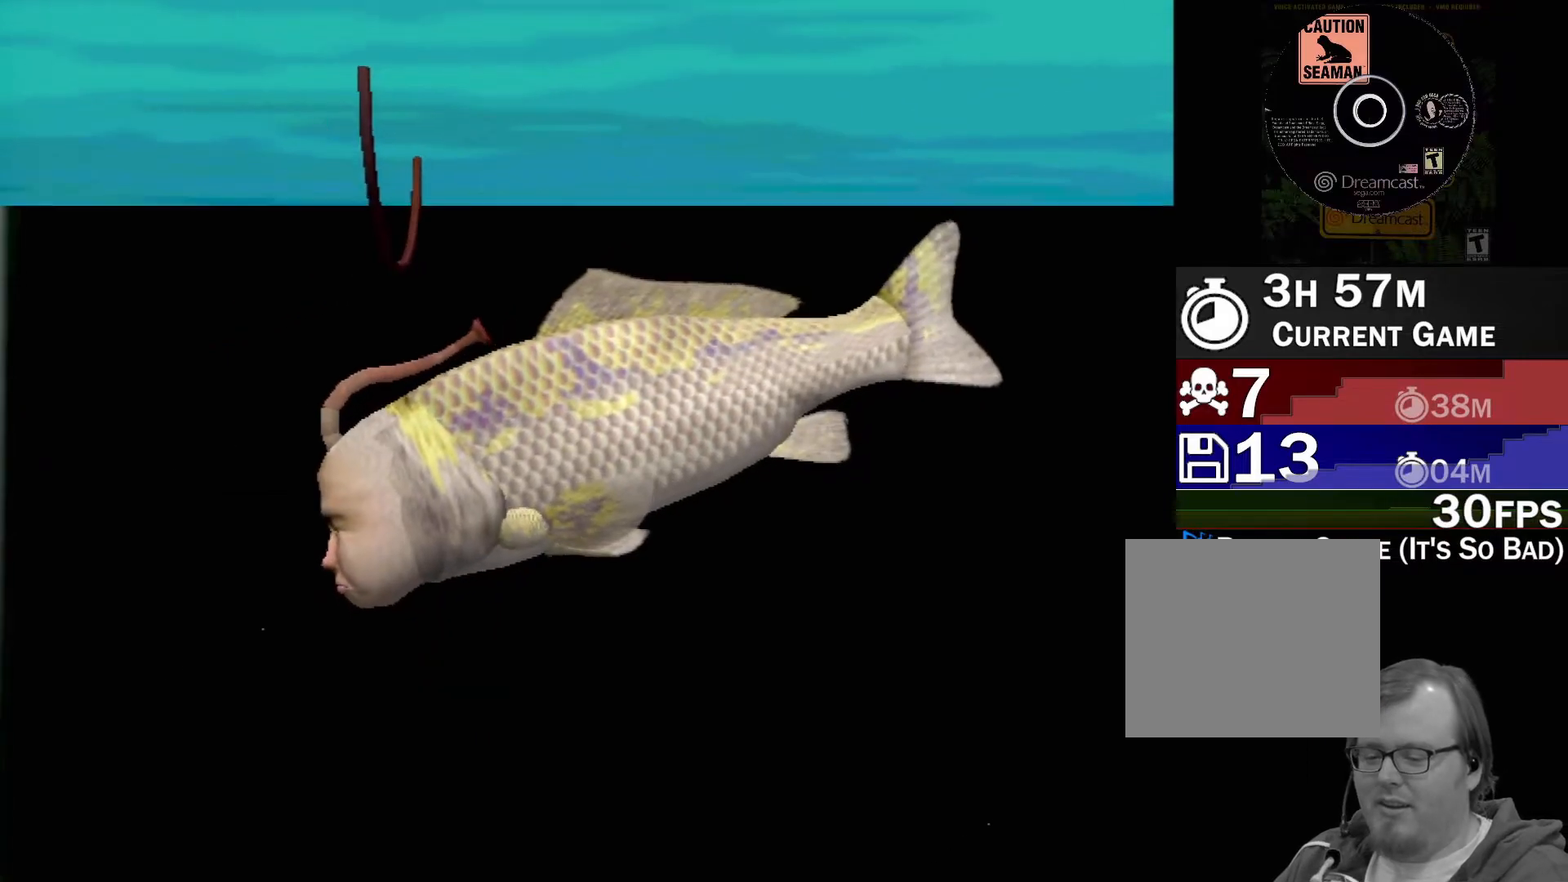
{"buttons": [], "left_stick": "center", "events": []}
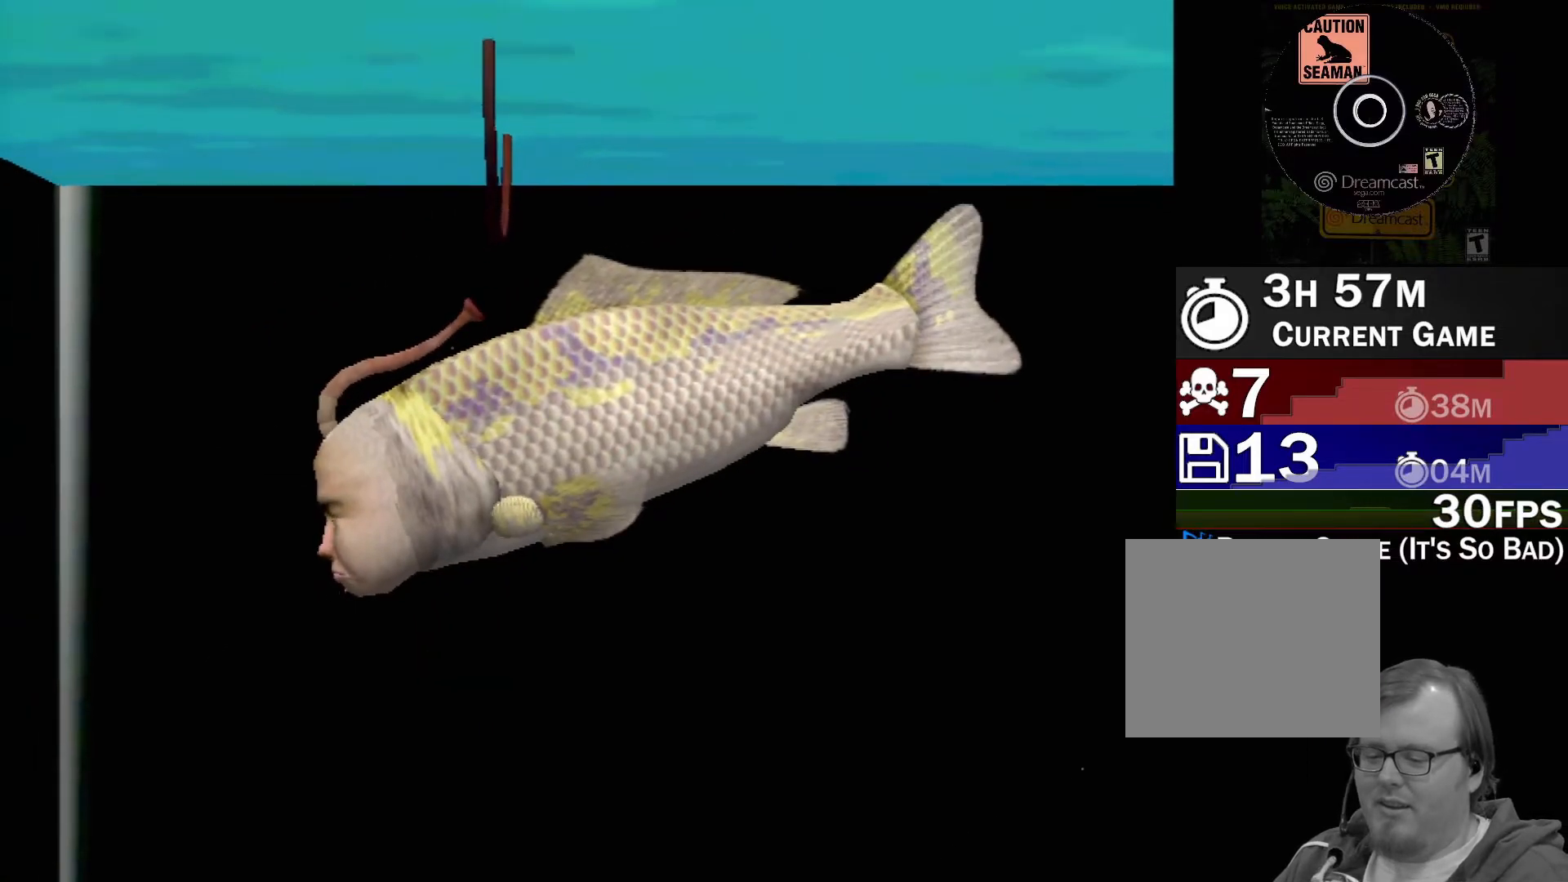
{"buttons": [], "left_stick": "center", "events": []}
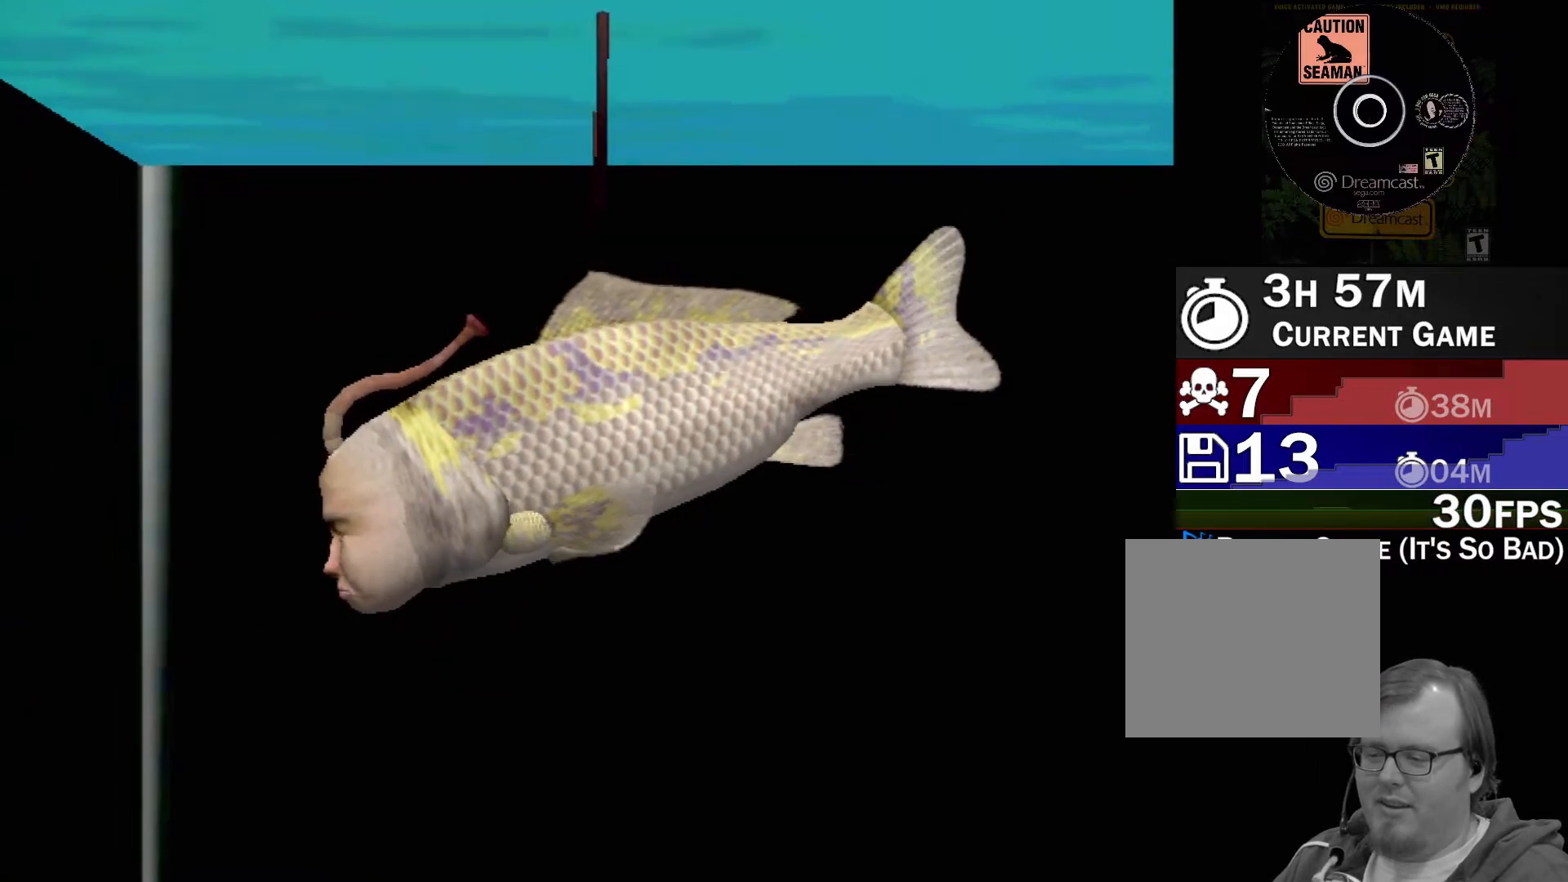
{"buttons": [], "left_stick": "center", "events": []}
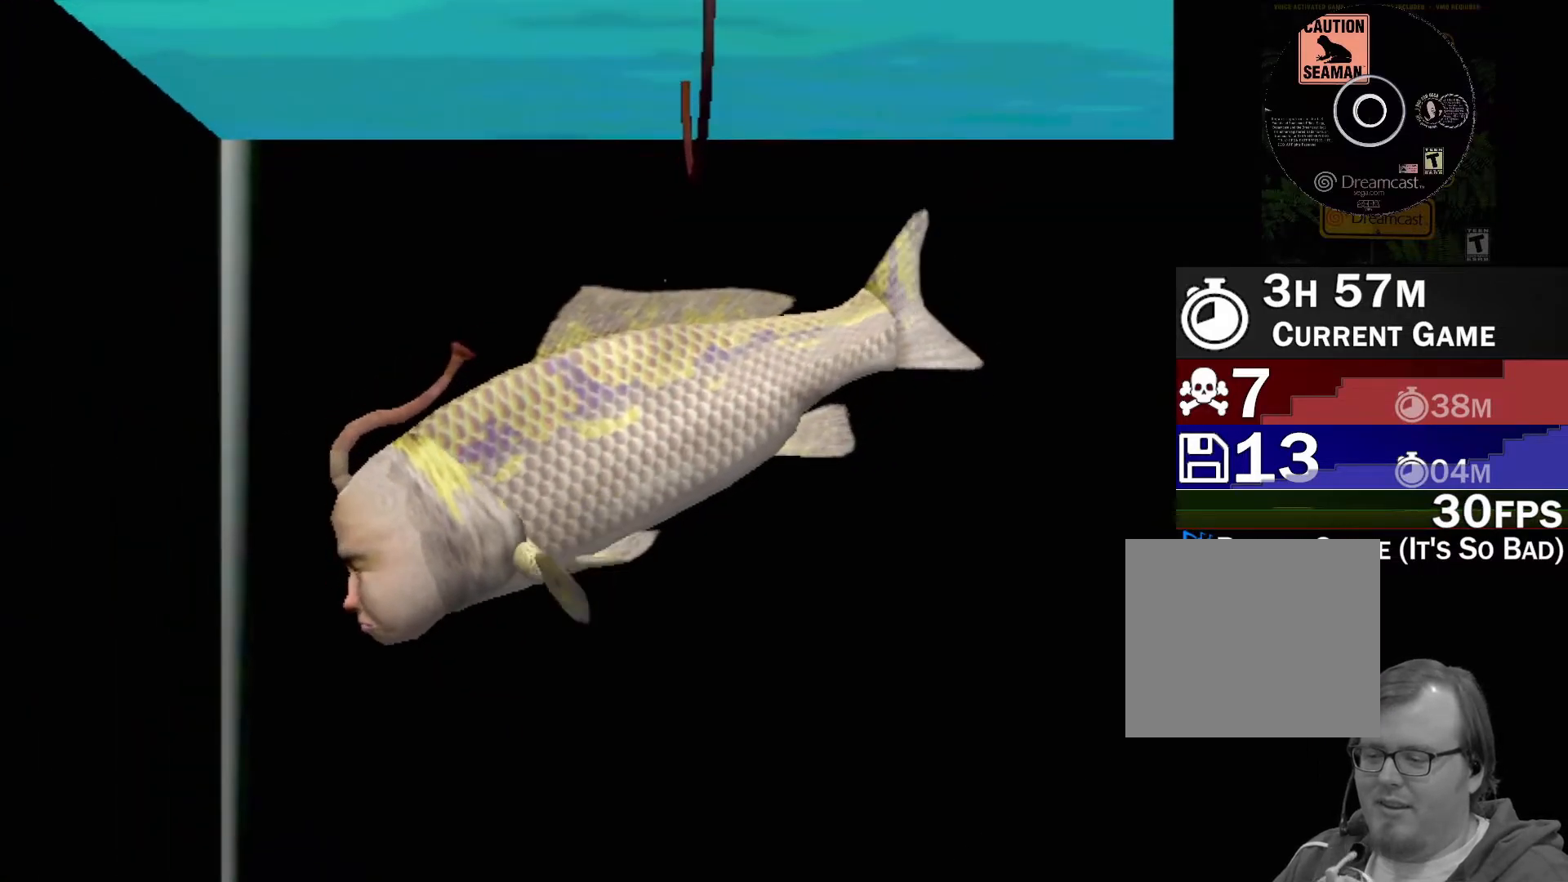
{"buttons": ["A"], "left_stick": "center", "events": [[483, "A", "down"]]}
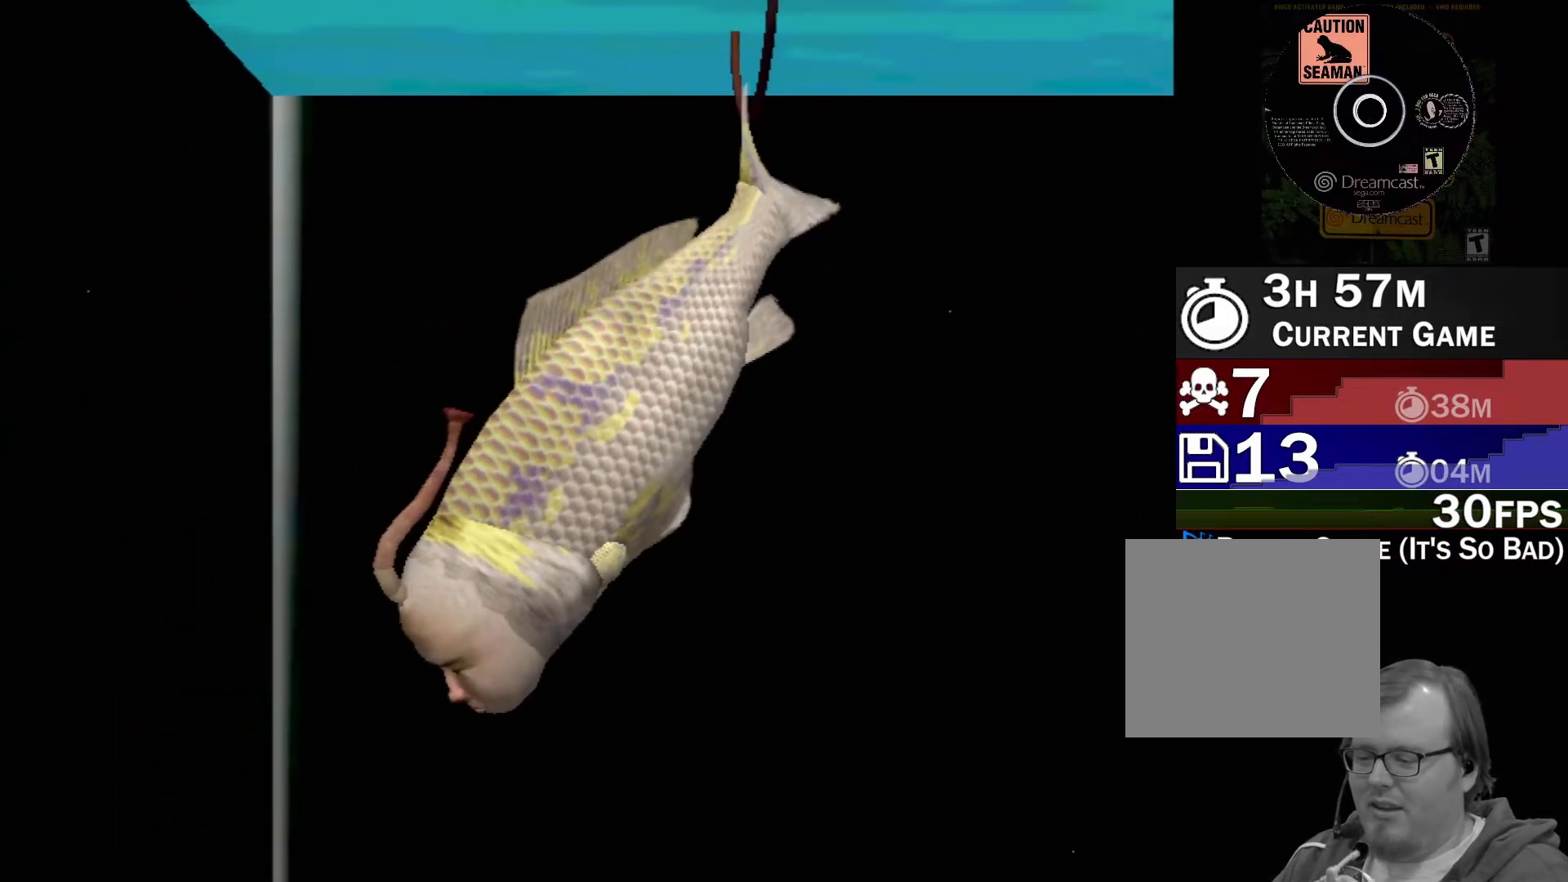
{"buttons": ["A"], "left_stick": "center", "events": []}
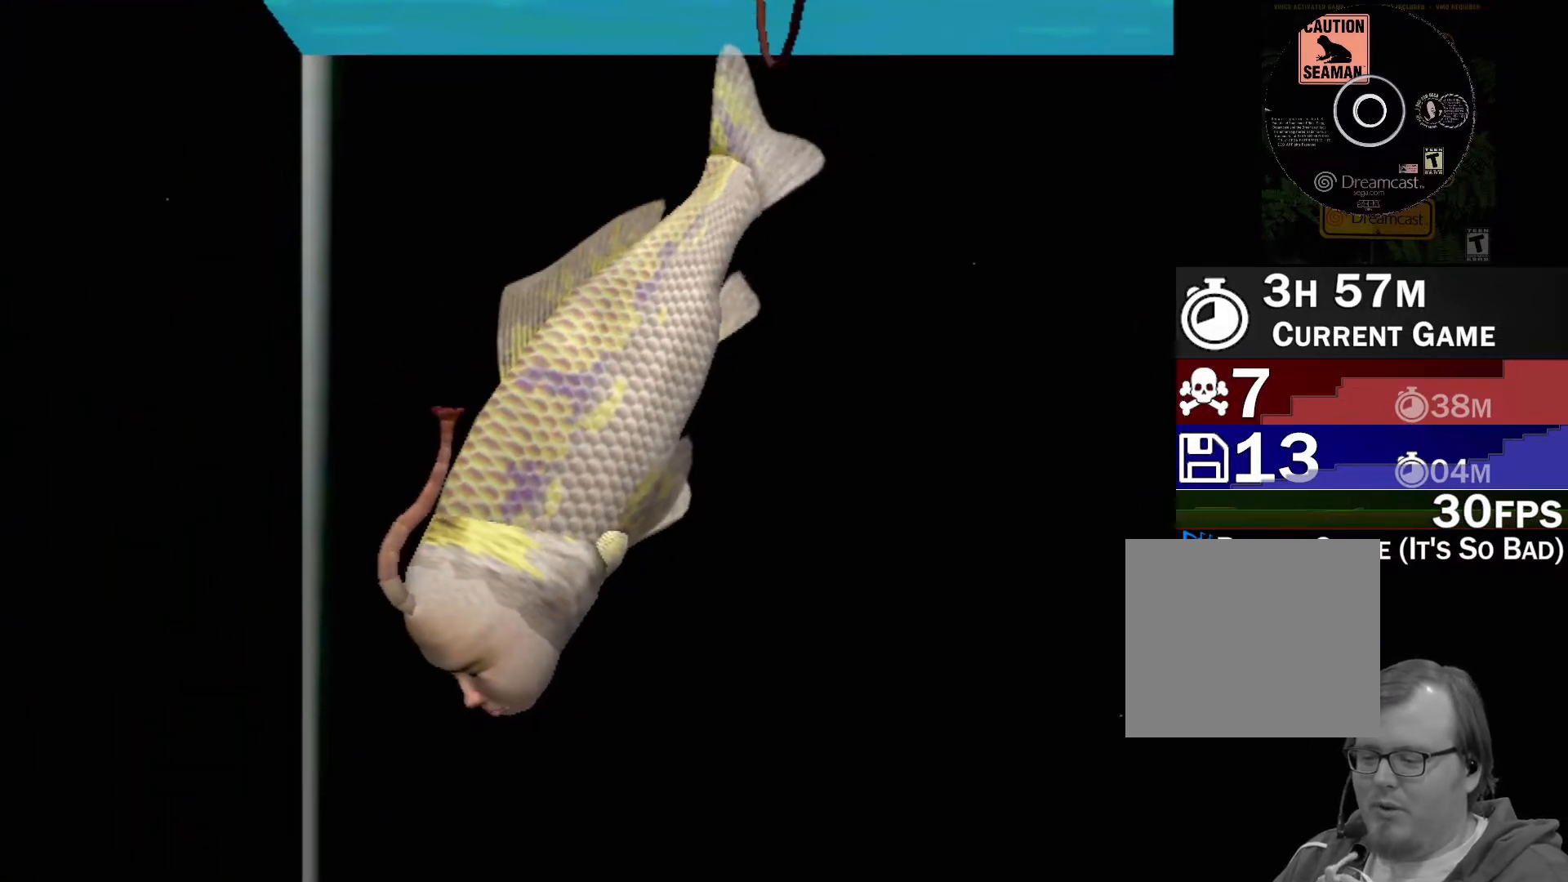
{"buttons": ["A"], "left_stick": "center", "events": []}
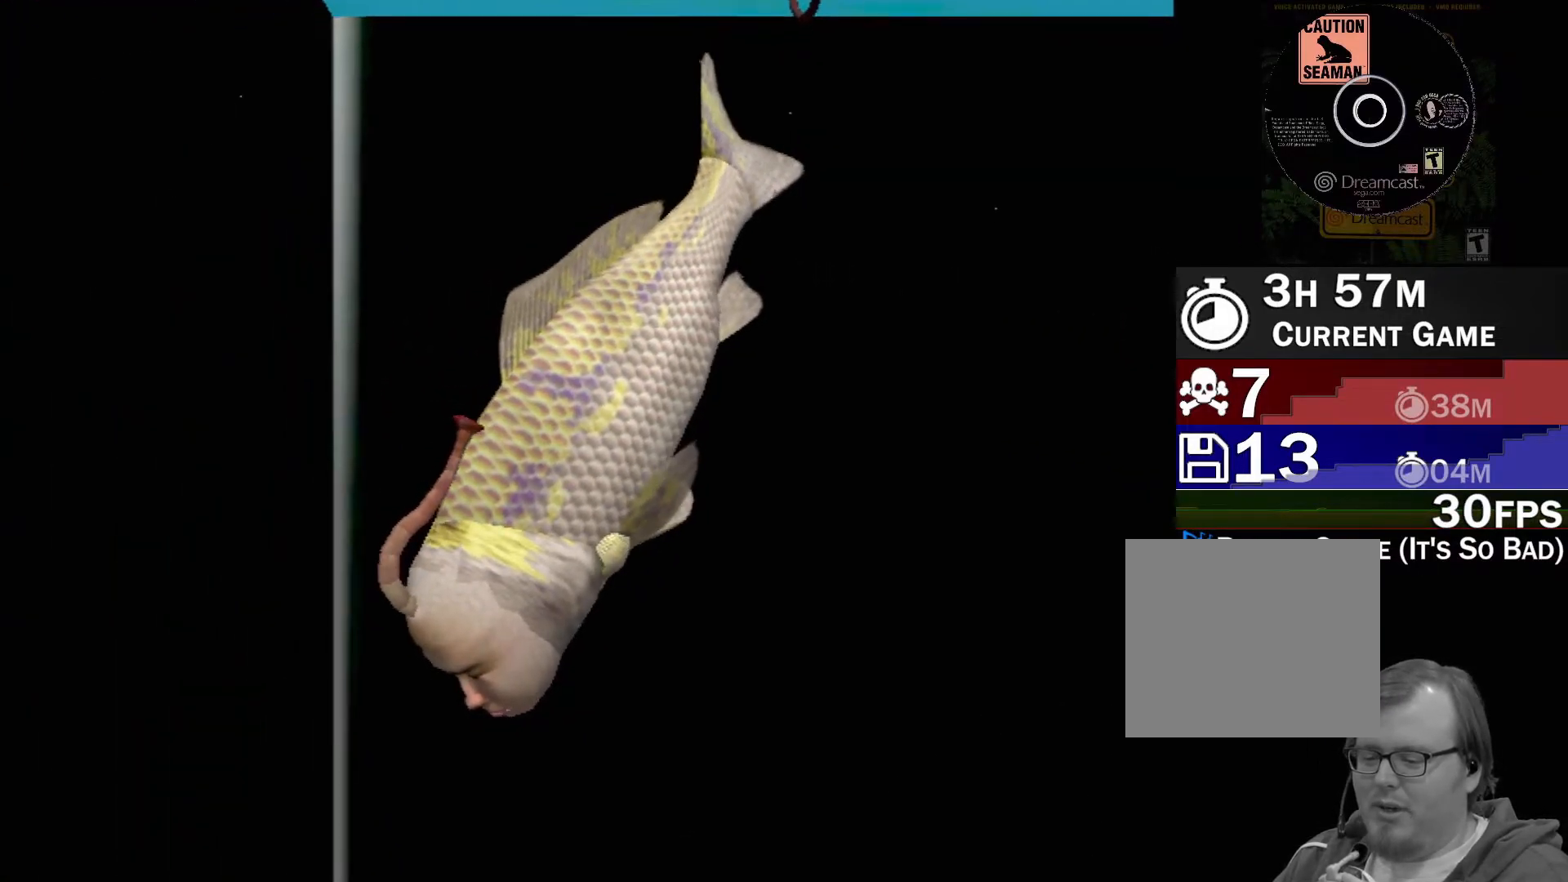
{"buttons": ["A"], "left_stick": "center", "events": []}
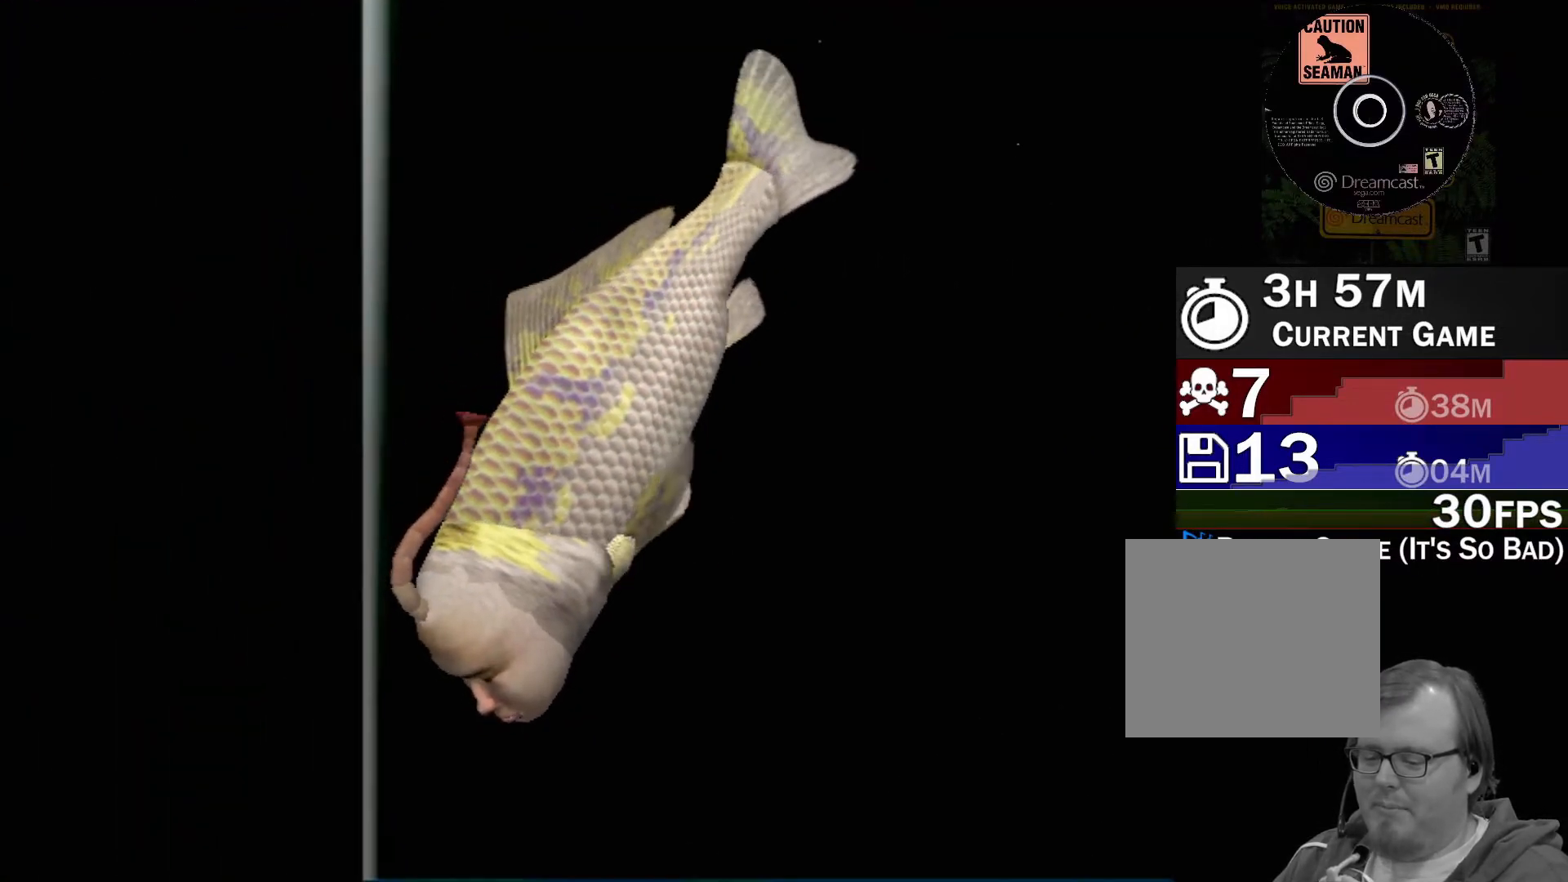
{"buttons": [], "left_stick": "center", "events": [[417, "A", "up"]]}
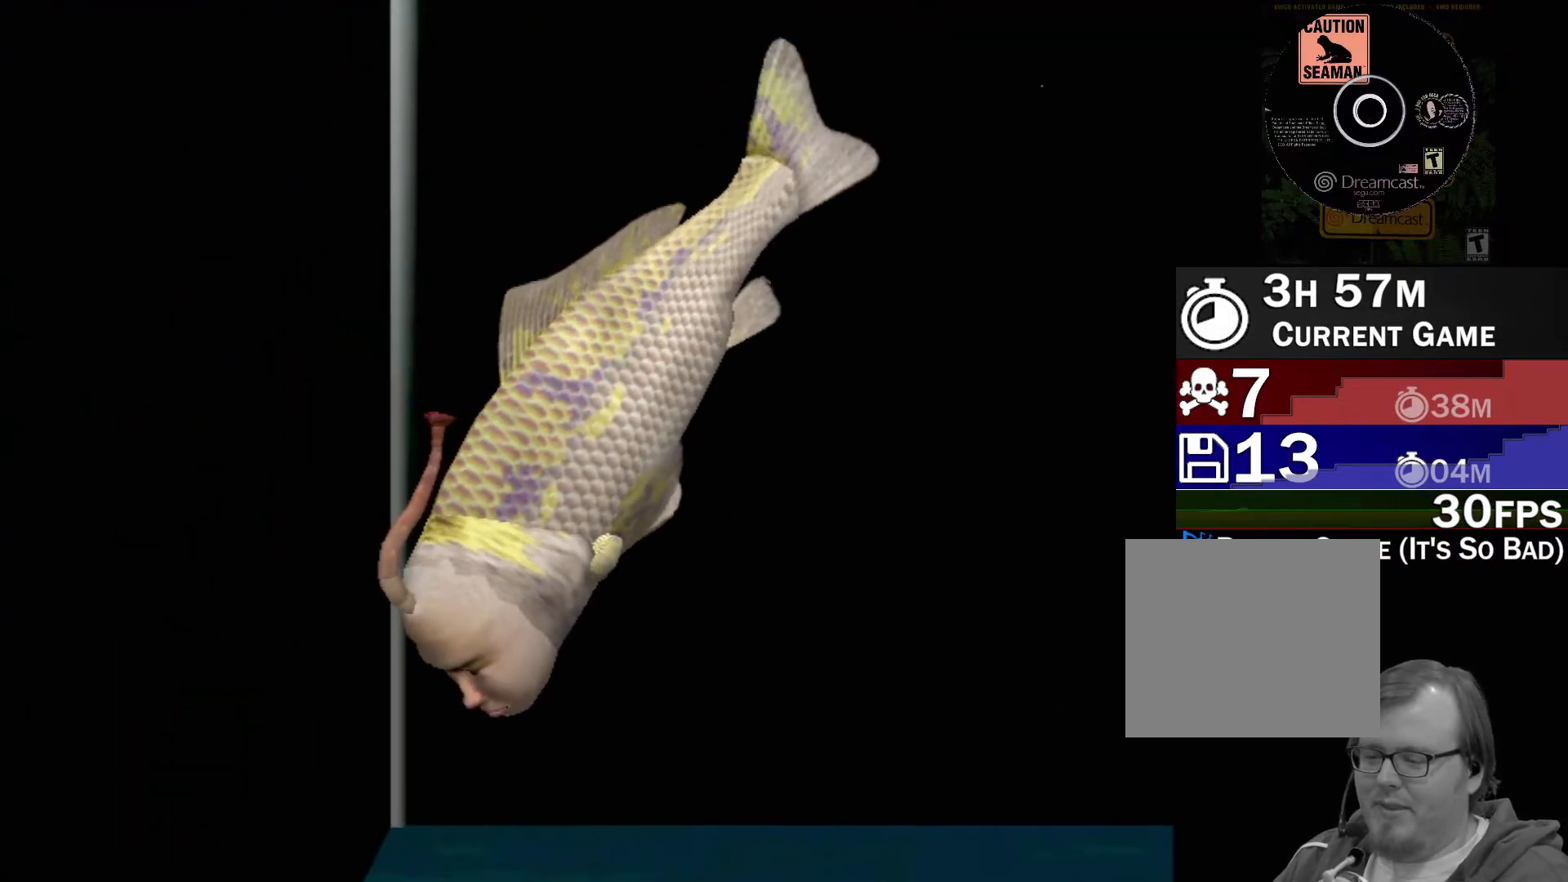
{"buttons": [], "left_stick": "center", "events": []}
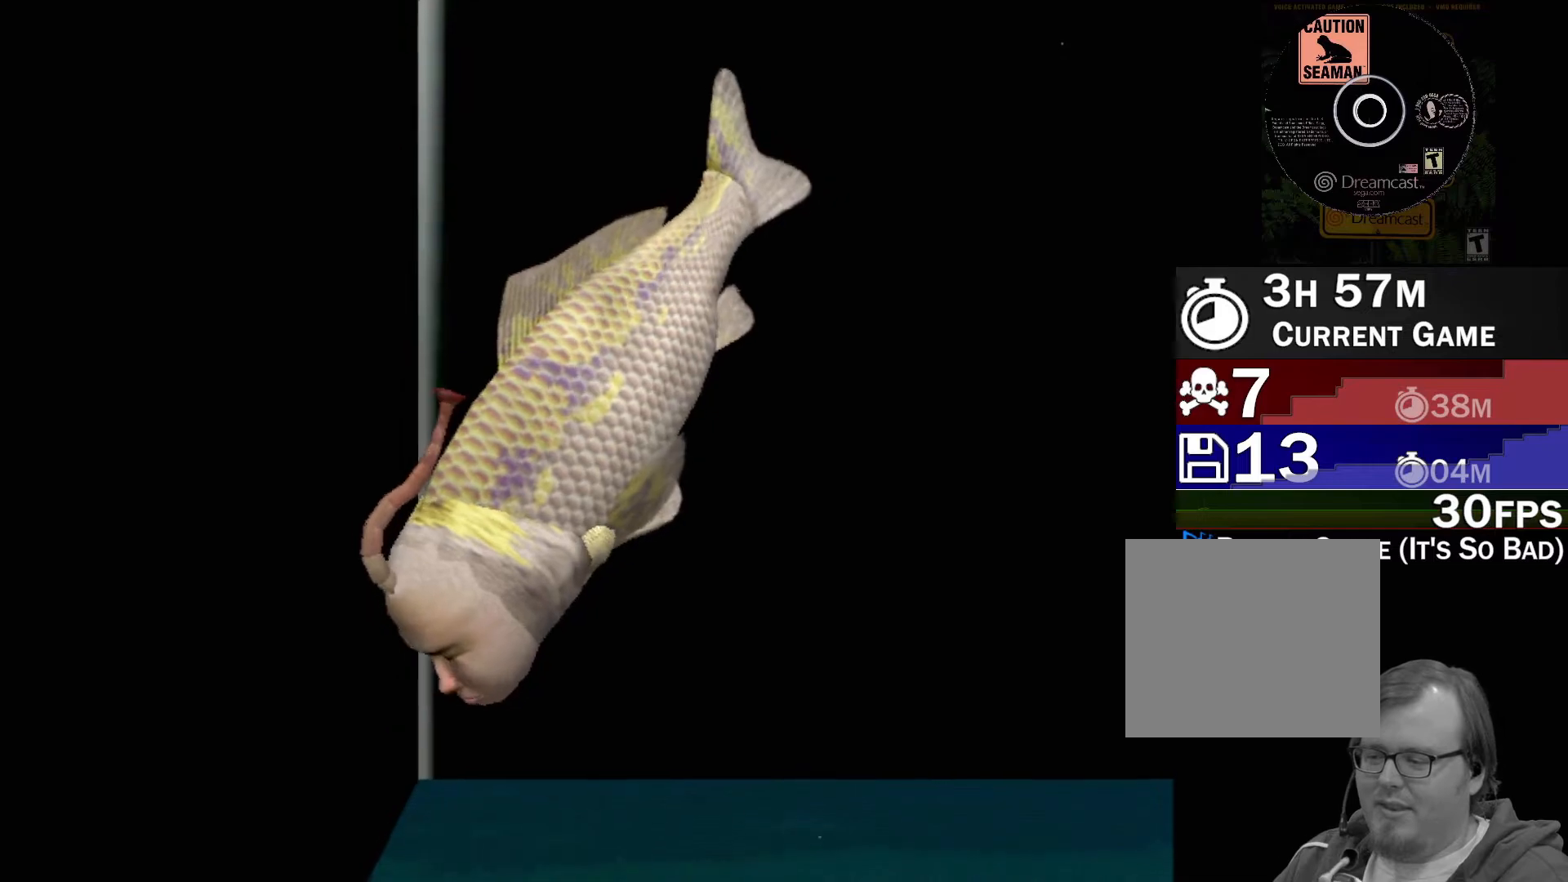
{"buttons": [], "left_stick": "center", "events": []}
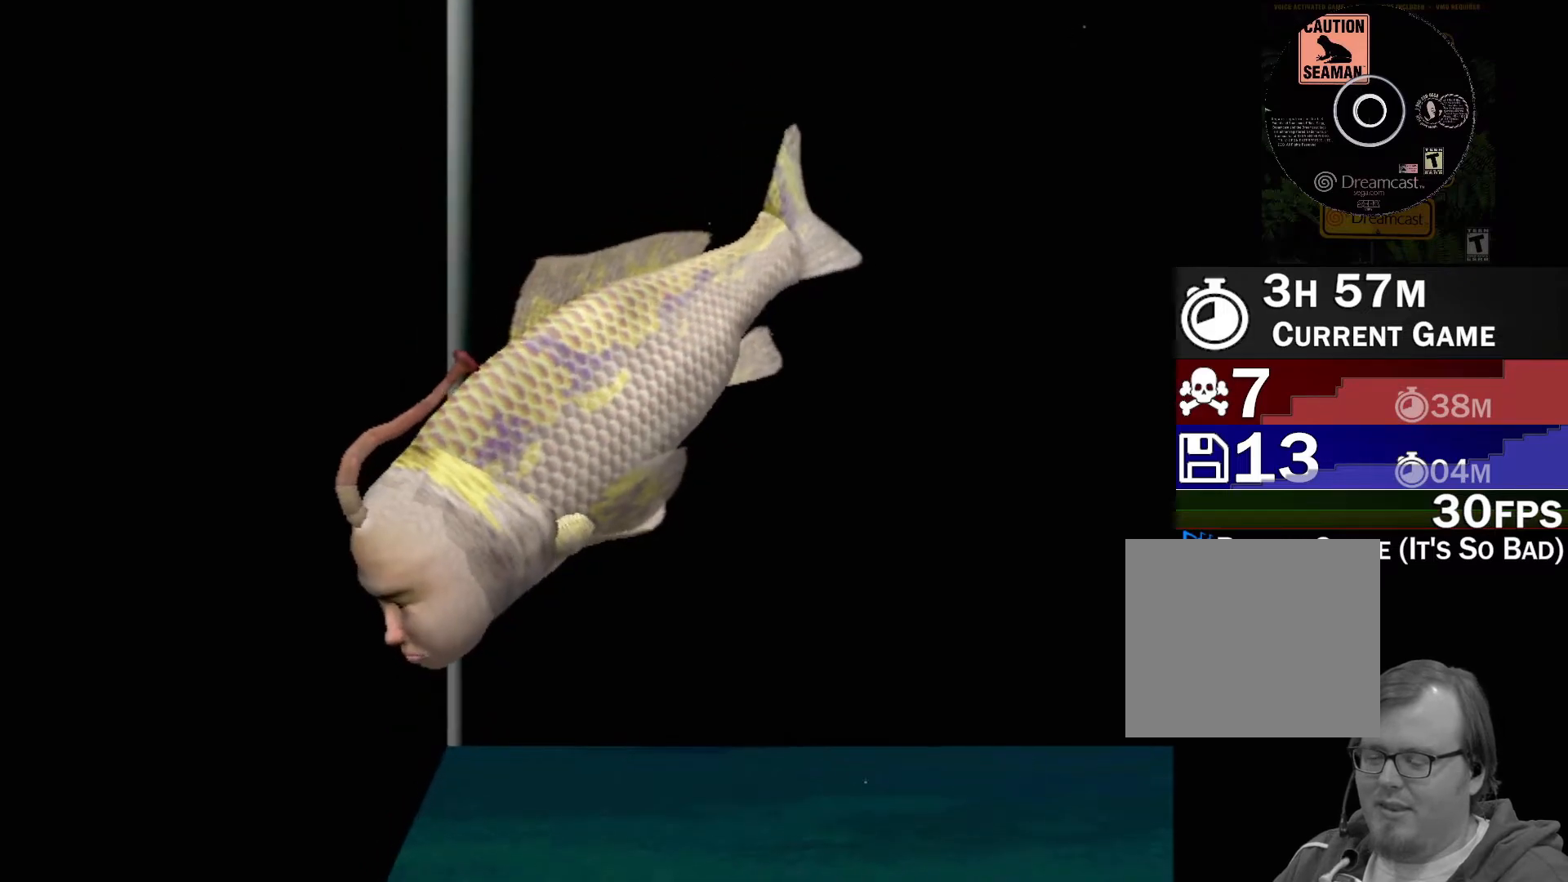
{"buttons": [], "left_stick": "center", "events": []}
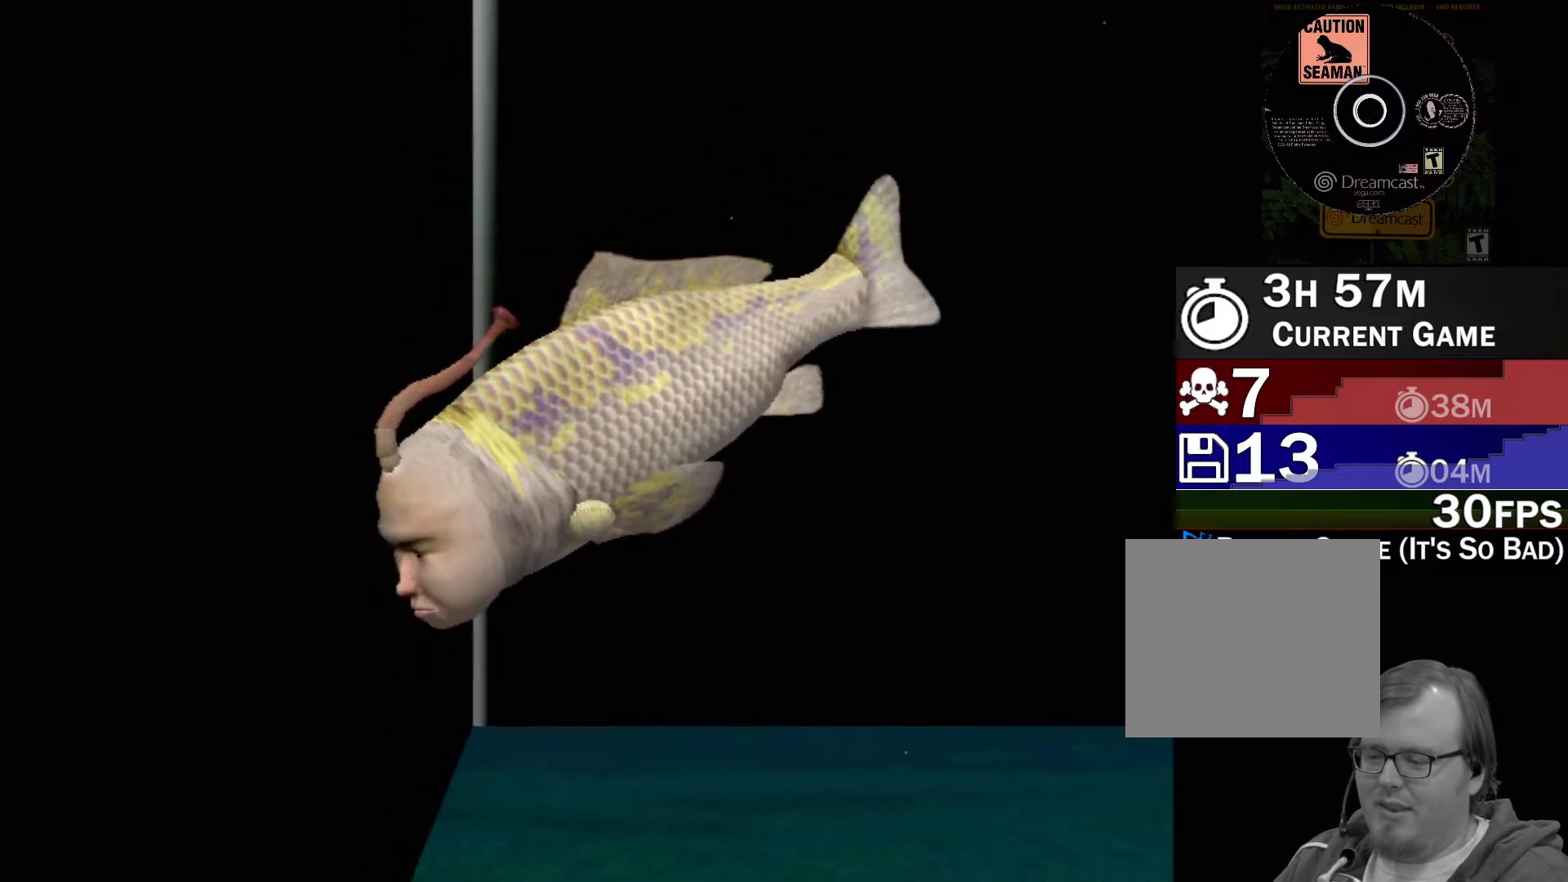
{"buttons": [], "left_stick": "center", "events": []}
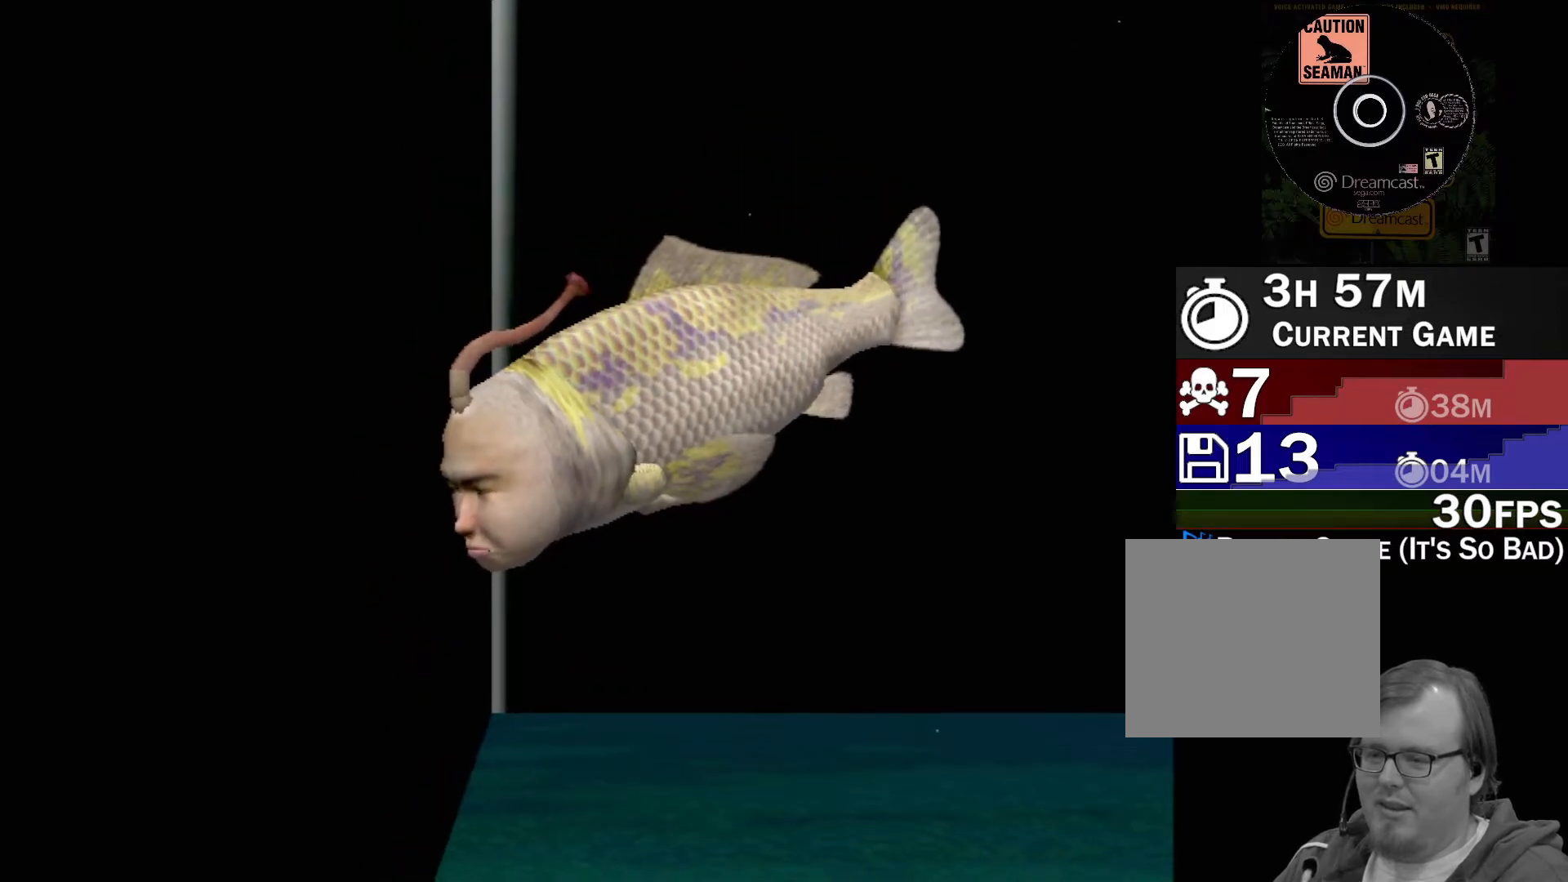
{"buttons": ["Y"], "left_stick": "center", "events": [[400, "Y", "down"]]}
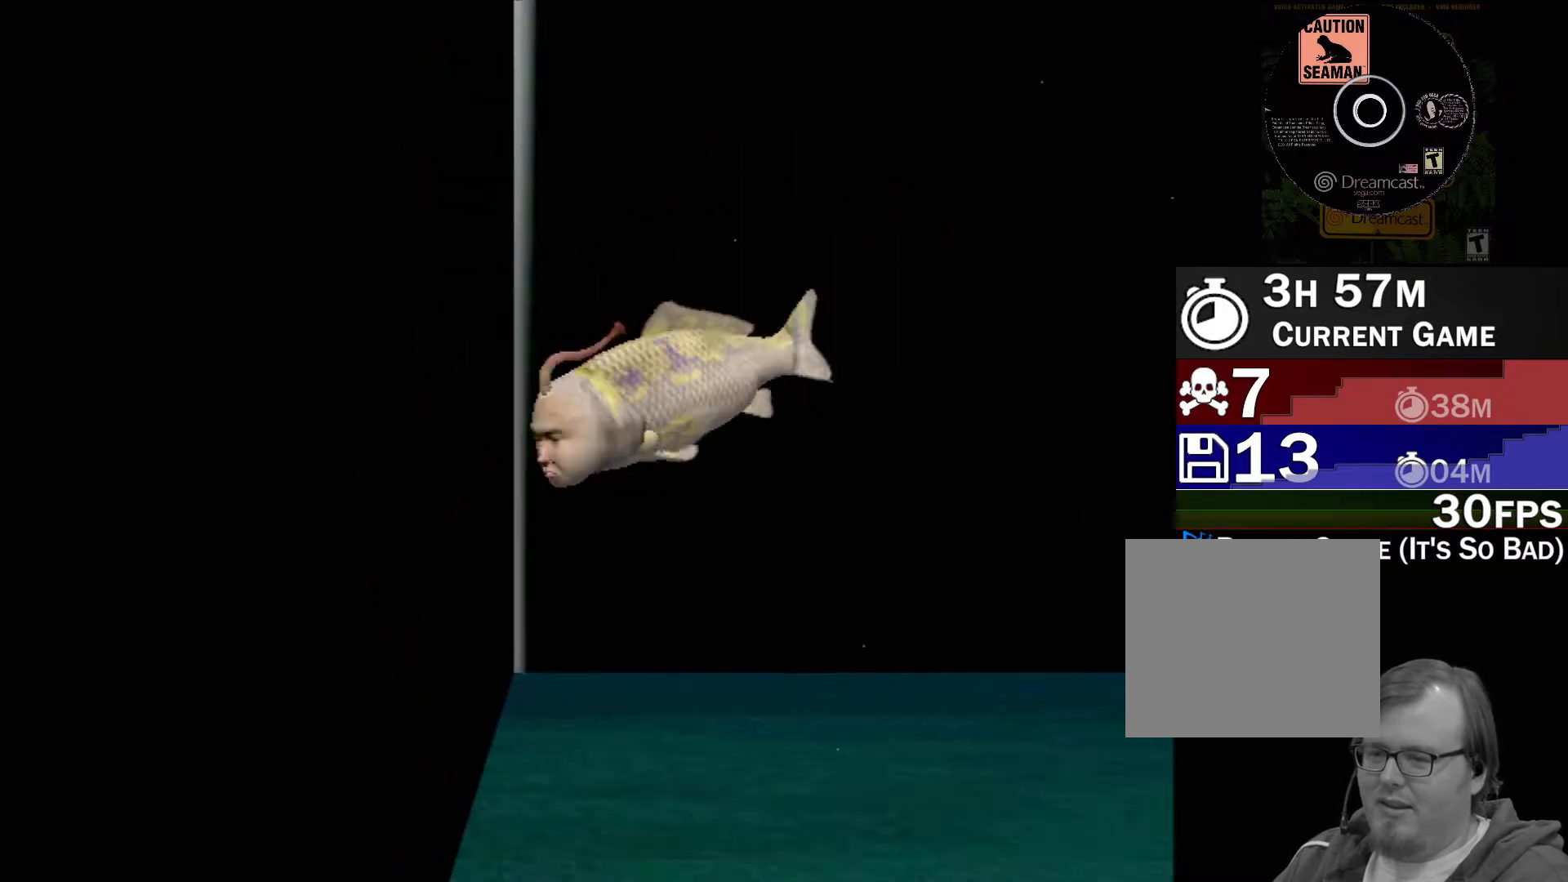
{"buttons": [], "left_stick": "center", "events": [[83, "Y", "up"]]}
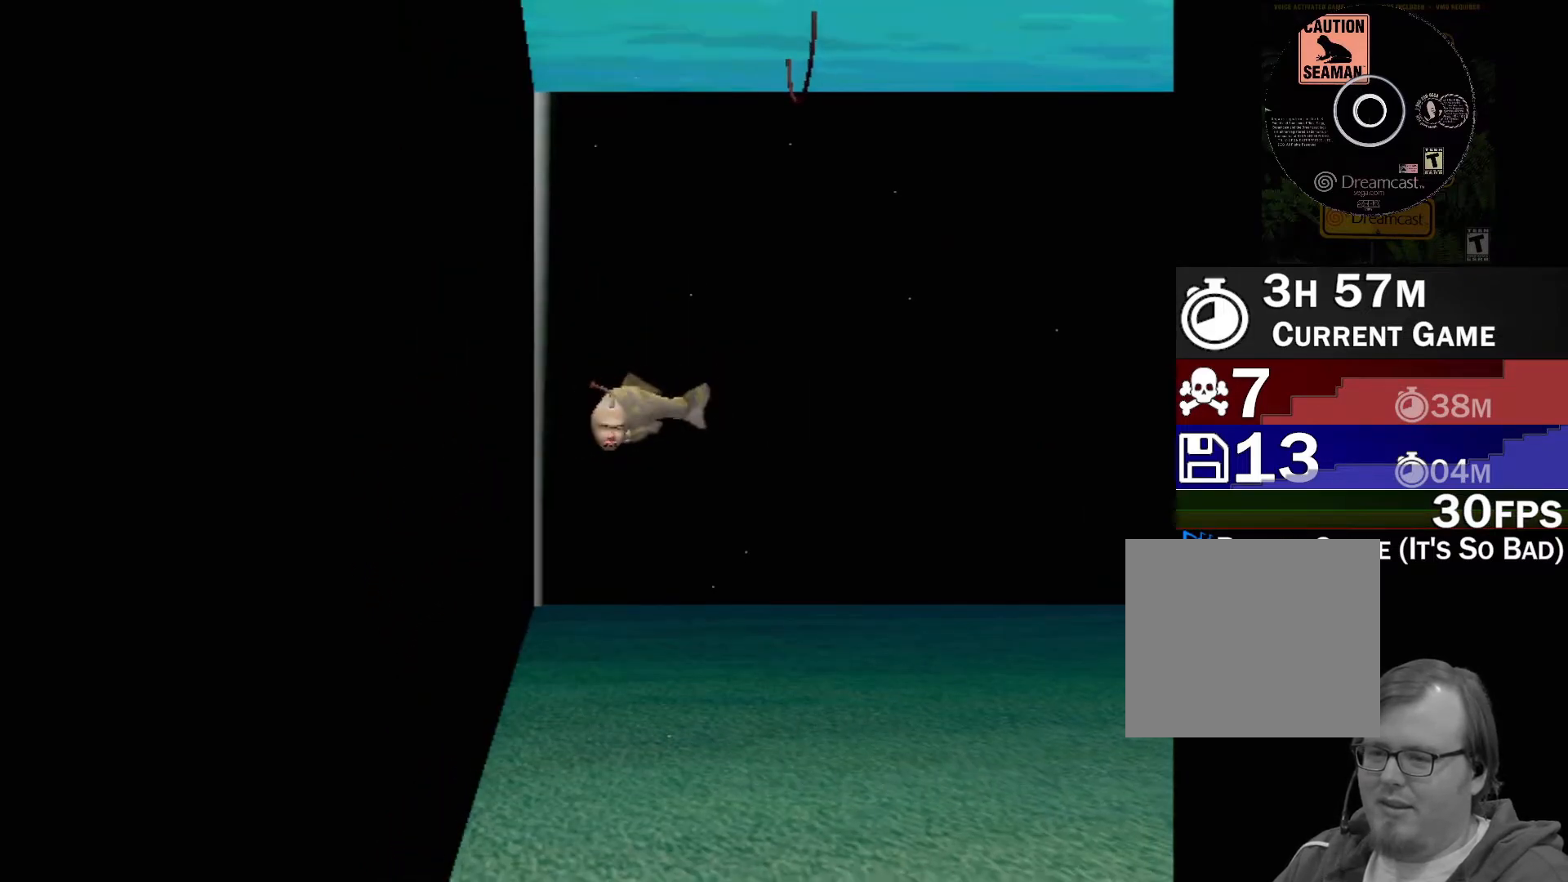
{"buttons": [], "left_stick": "right", "events": [[333, "left_stick", "right"]]}
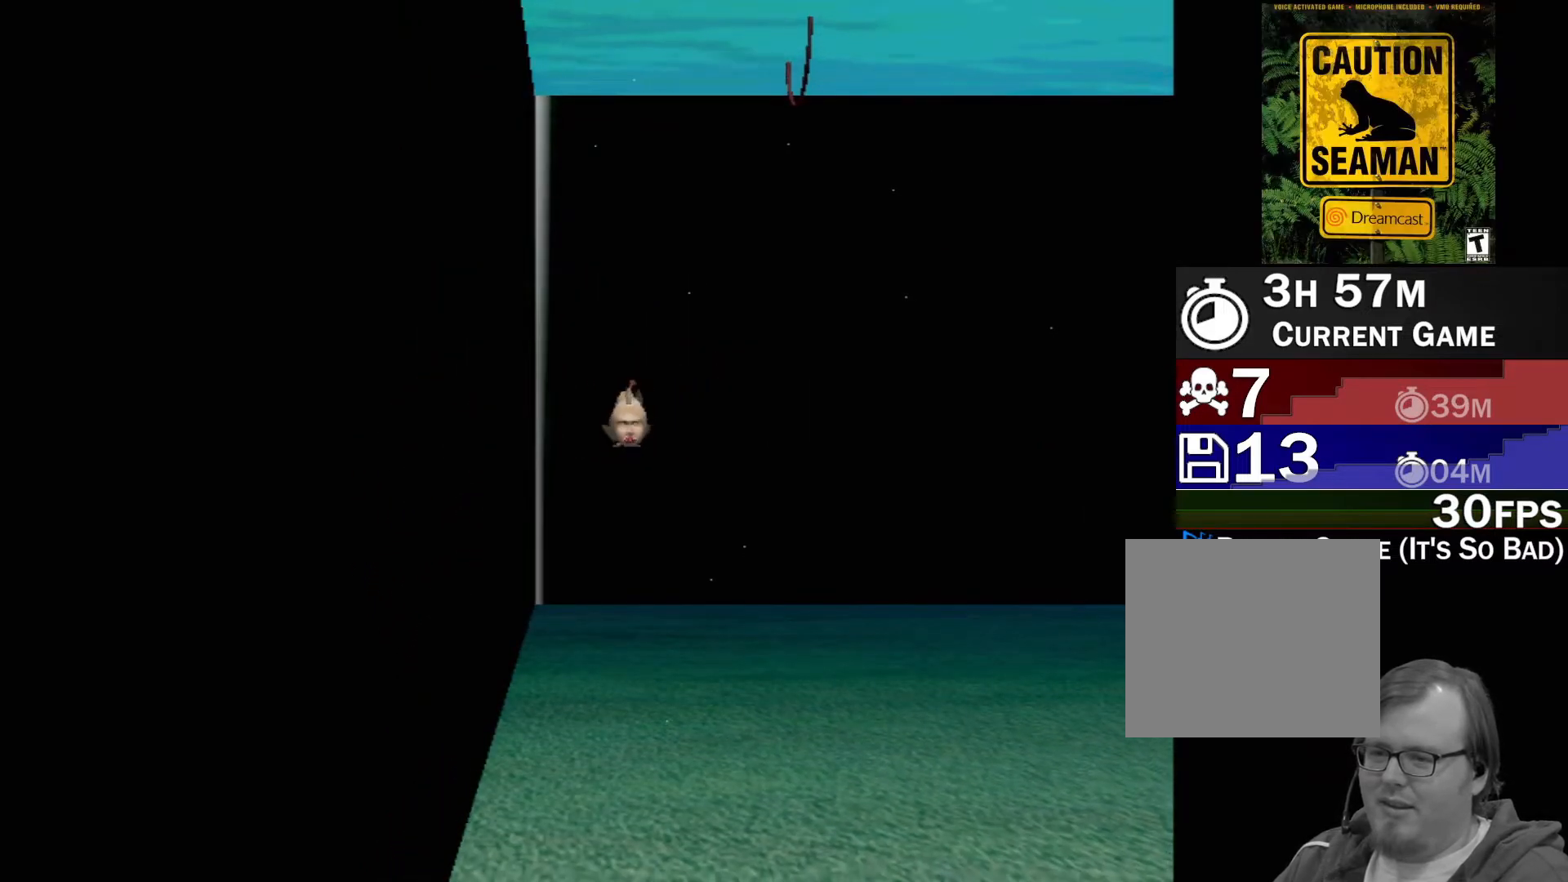
{"buttons": [], "left_stick": "right", "events": []}
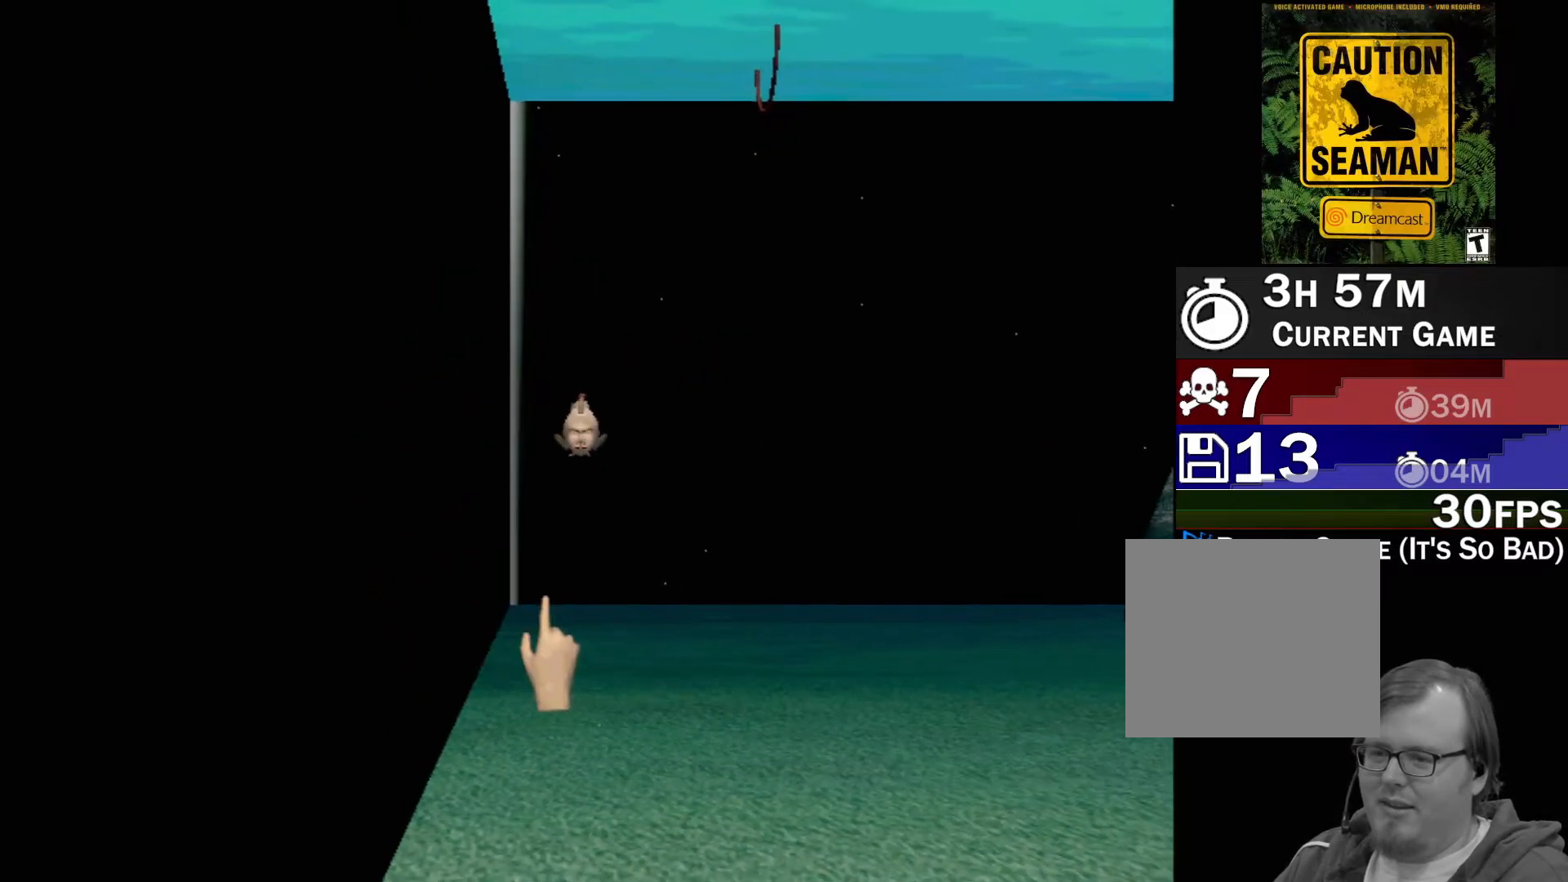
{"buttons": ["B"], "left_stick": "down-right", "events": [[433, "B", "down"], [433, "left_stick", "down-right"]]}
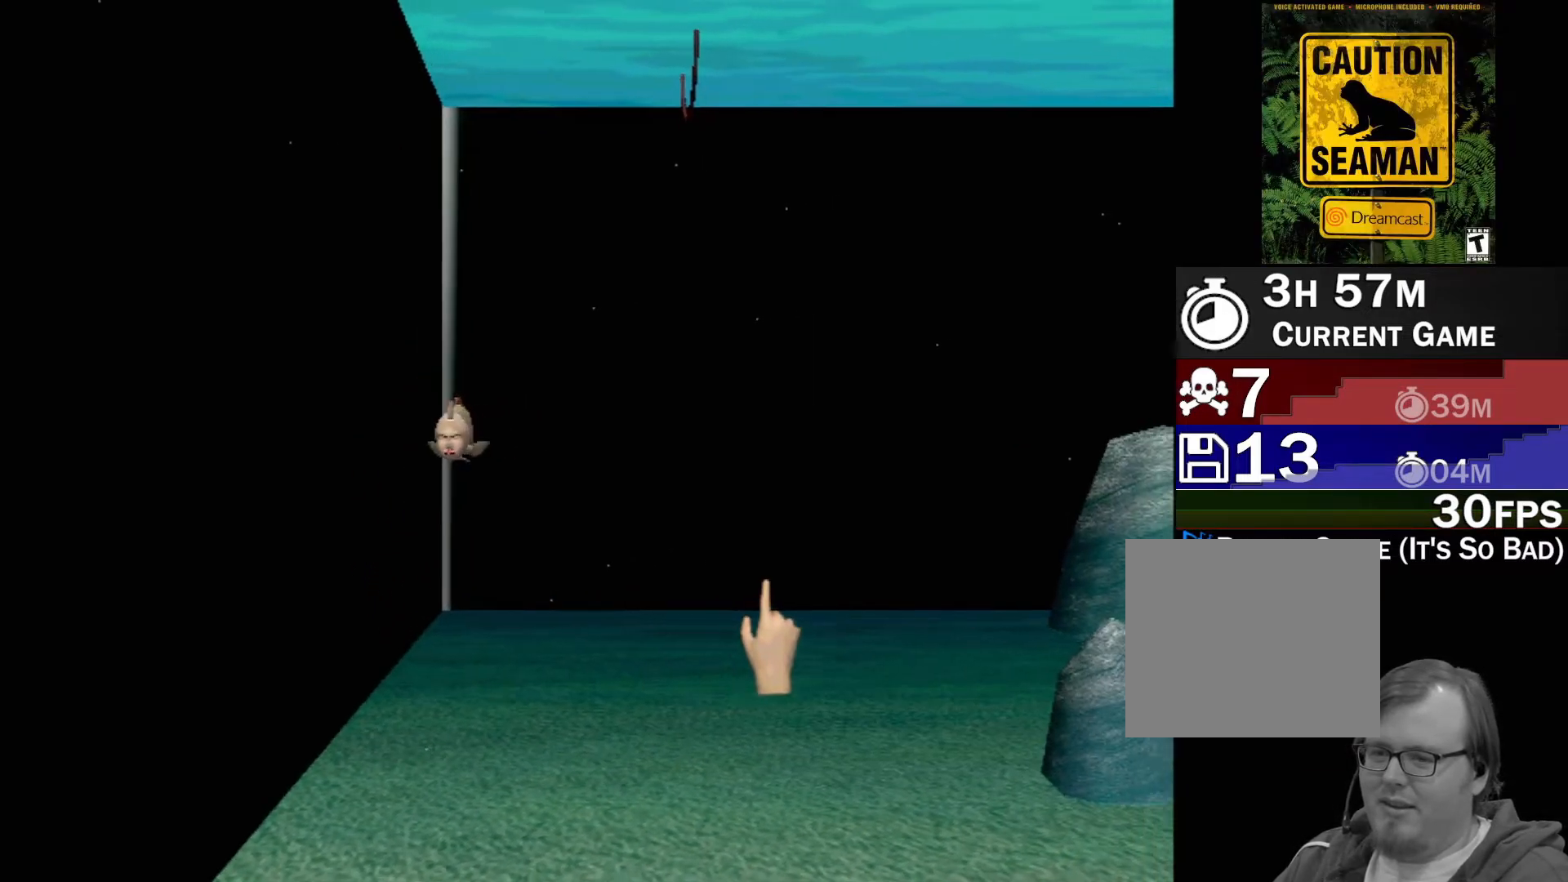
{"buttons": ["B"], "left_stick": "down", "events": [[33, "left_stick", "down"]]}